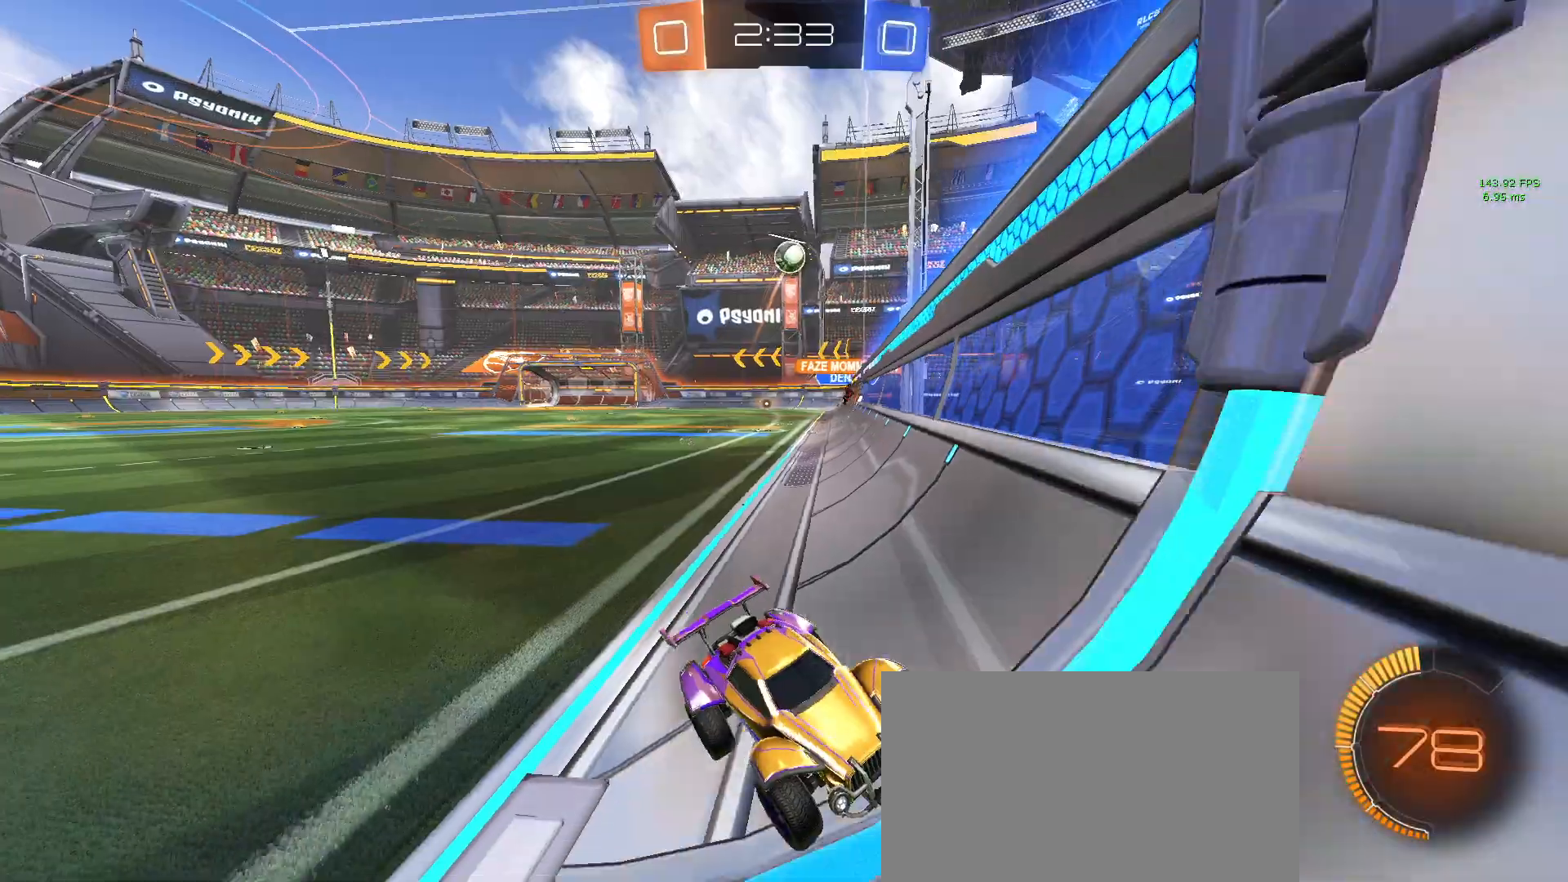
Gameplay with a controller (PlayStation layout); each line is a JSON object with the inputs held at the frame after it. "events" lists button and stick changes between this image and that frame as [ms after this image, input, new state], when the widget could be followed in between. Not read: right_stick.
{"buttons": ["R2"], "left_stick": "left", "events": [[33, "L2", "up"], [183, "R2", "down"]]}
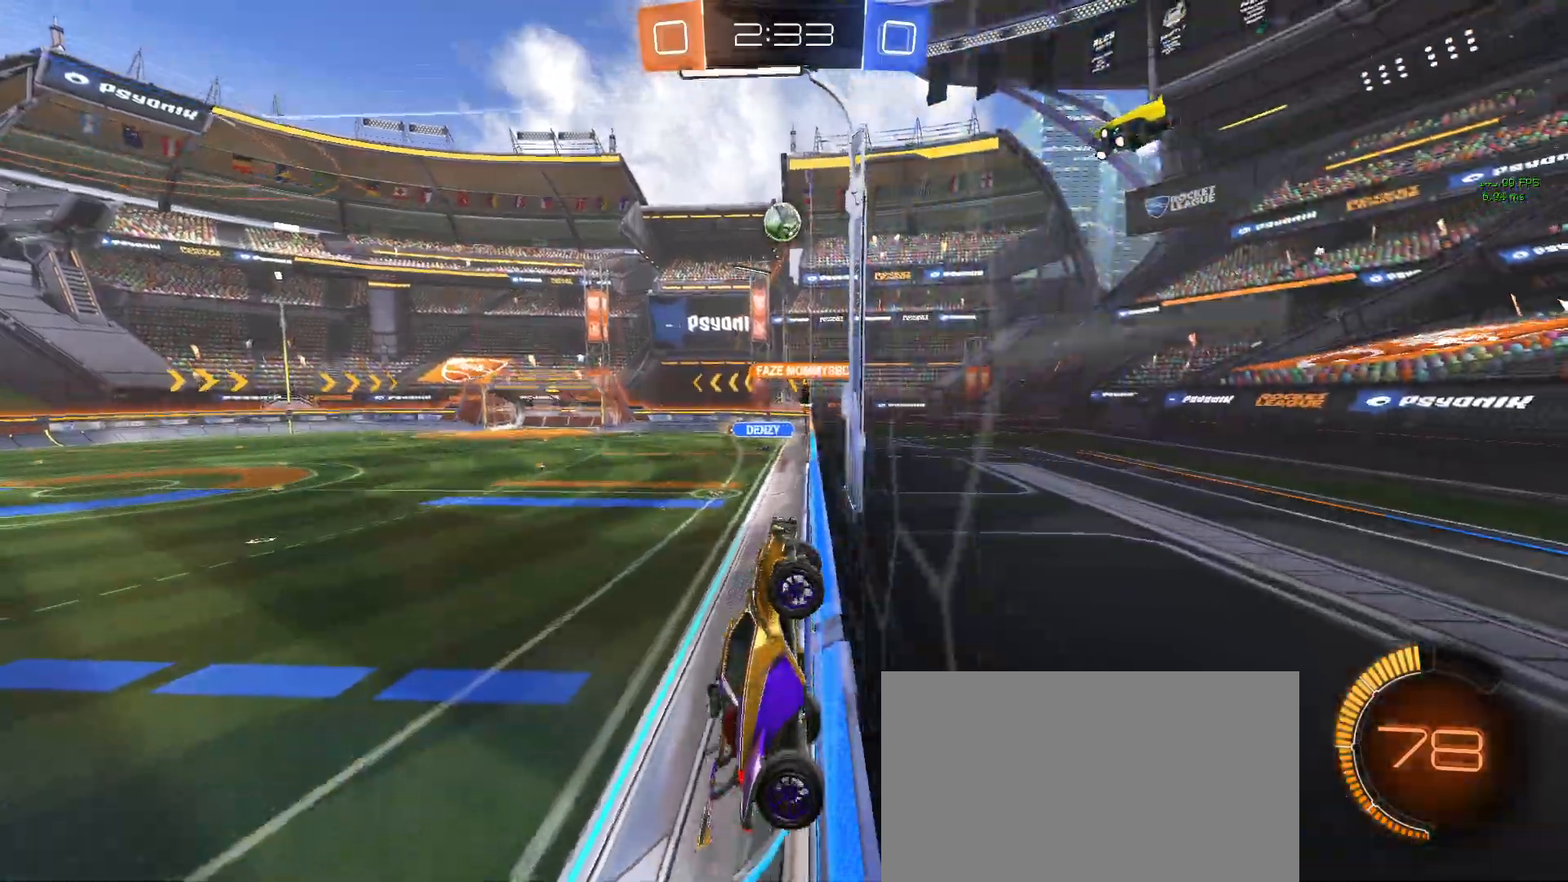
{"buttons": ["R2"], "left_stick": "center", "events": [[500, "left_stick", "center"]]}
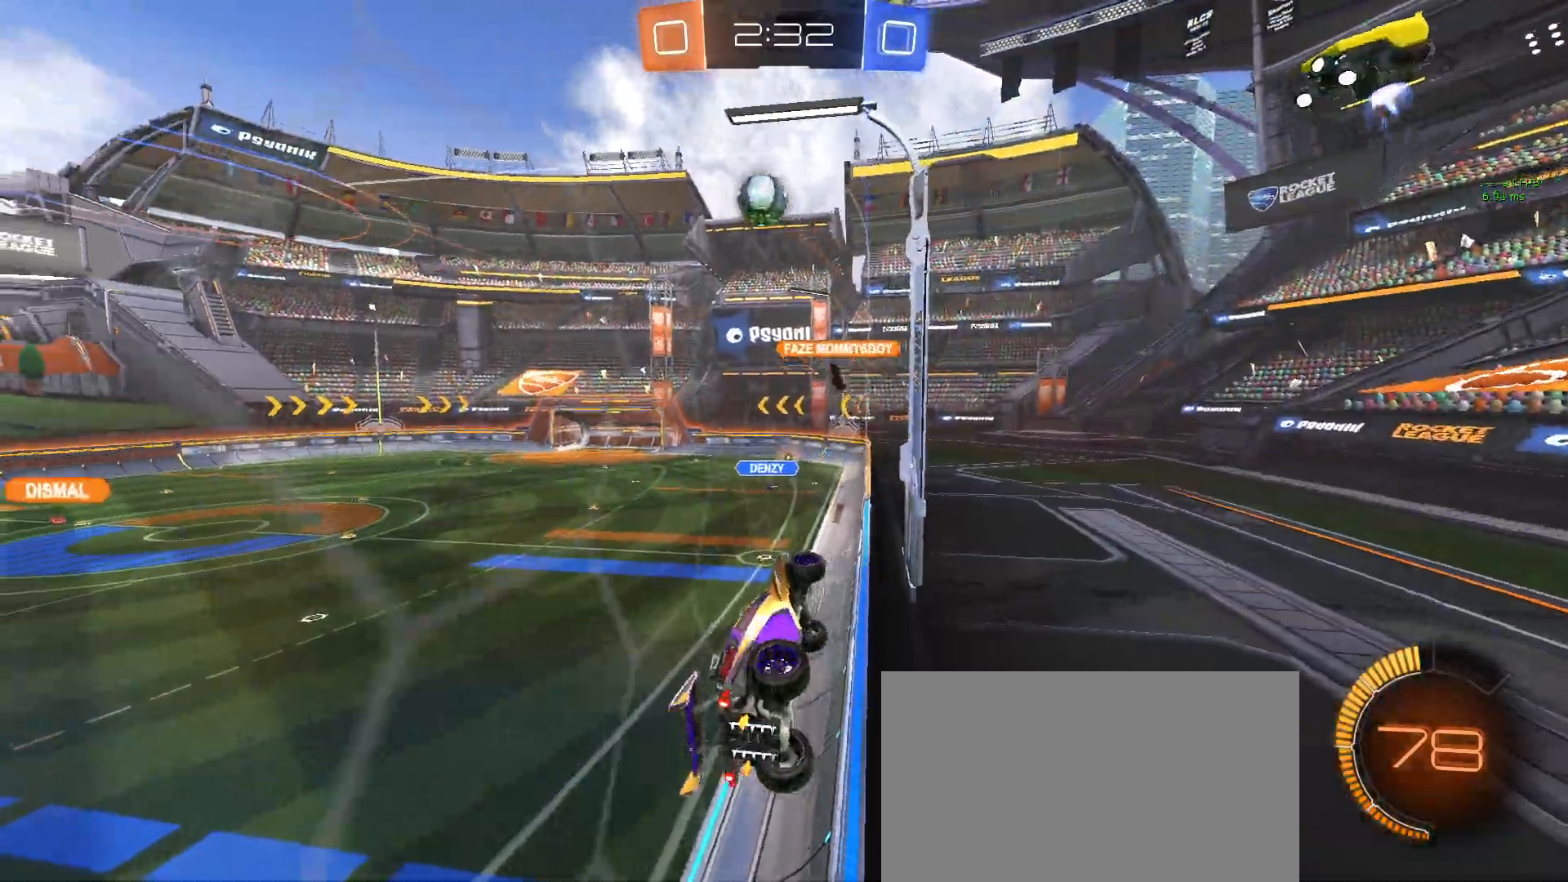
{"buttons": ["R2"], "left_stick": "center", "events": []}
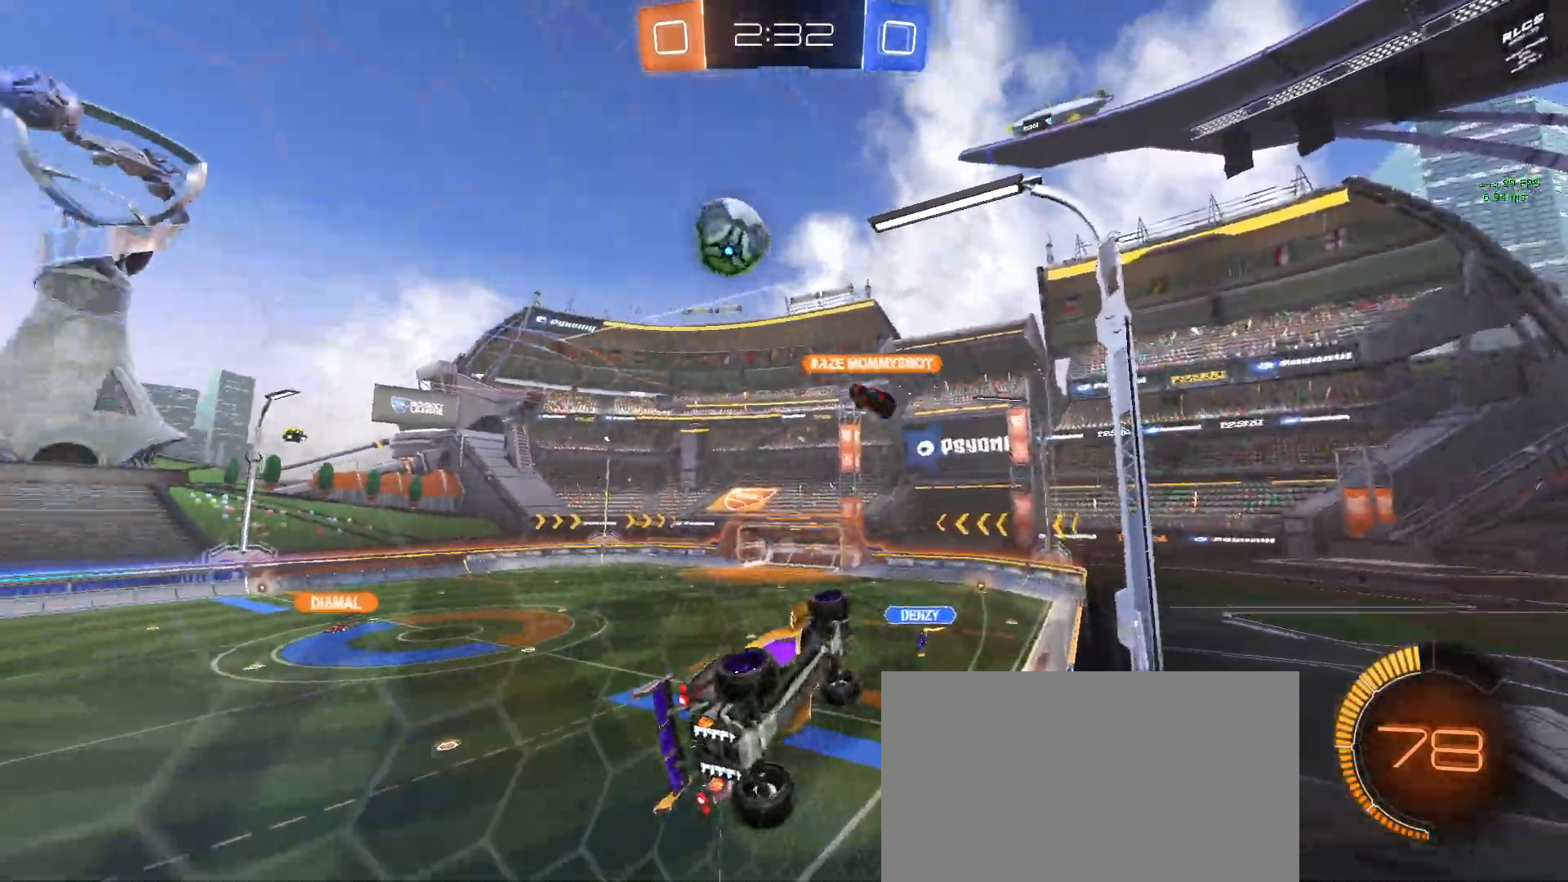
{"buttons": ["R1", "R2"], "left_stick": "left", "events": [[417, "left_stick", "left"], [467, "R1", "down"]]}
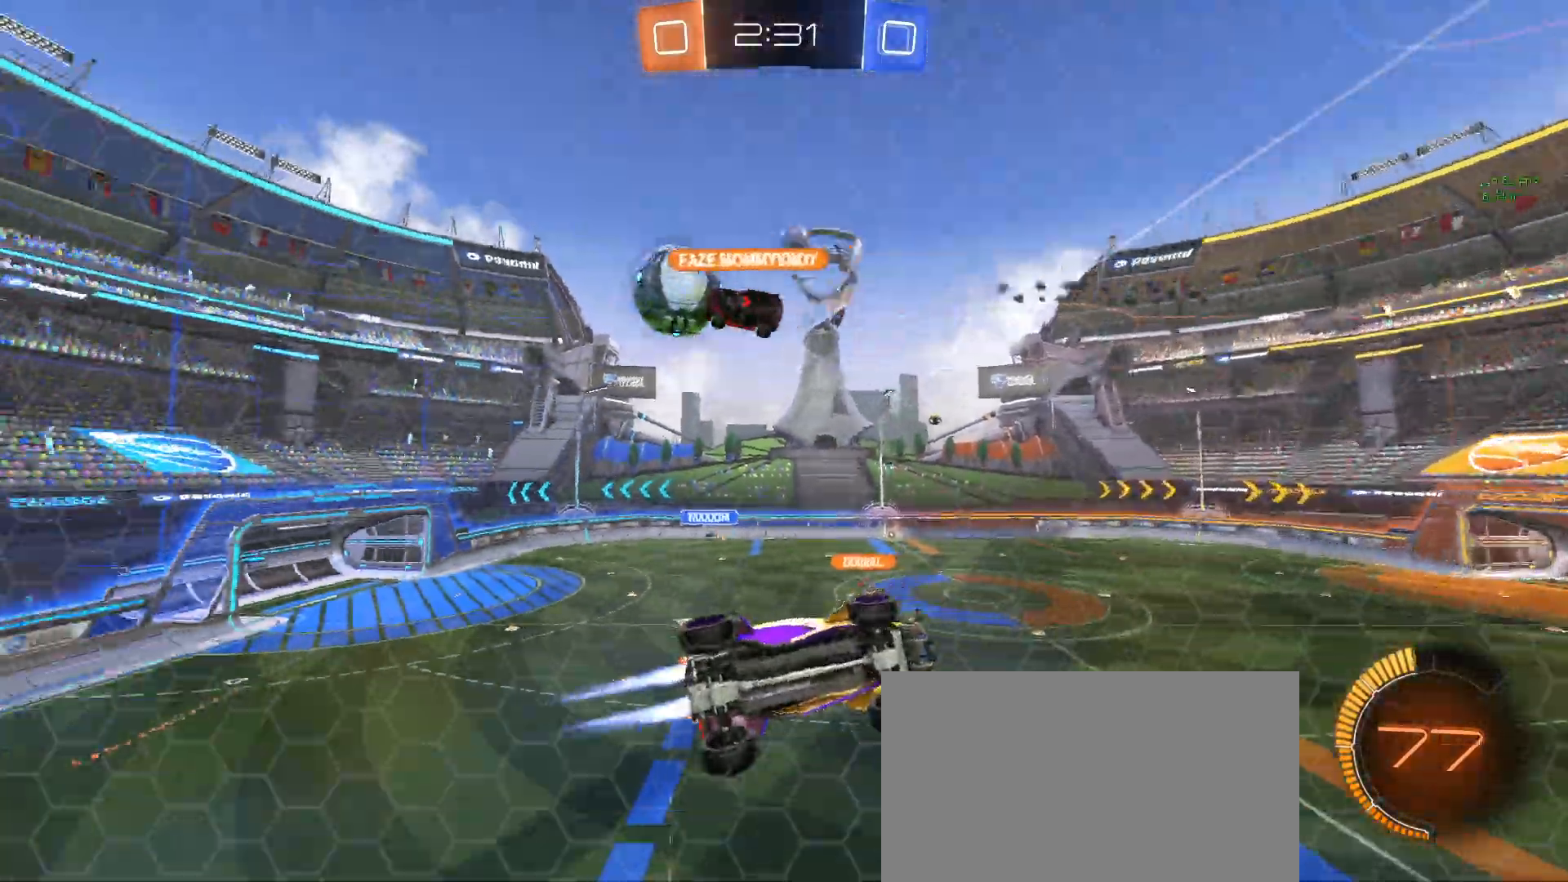
{"buttons": ["R2"], "left_stick": "center", "events": [[33, "R2", "up"], [117, "R2", "down"], [267, "left_stick", "center"], [350, "R1", "up"]]}
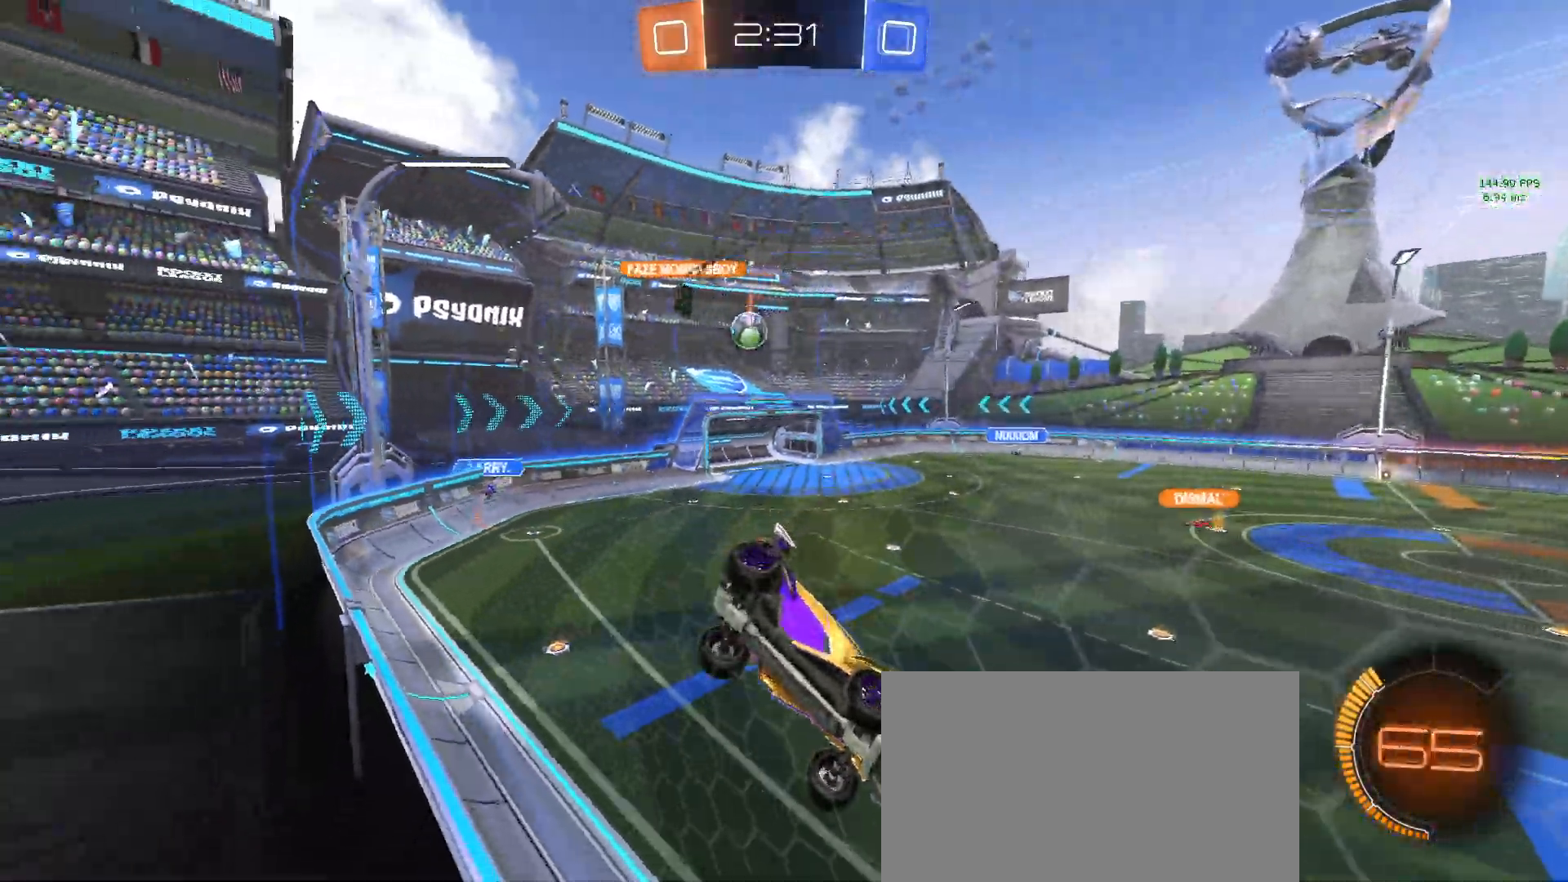
{"buttons": ["R2"], "left_stick": "left", "events": [[317, "left_stick", "left"]]}
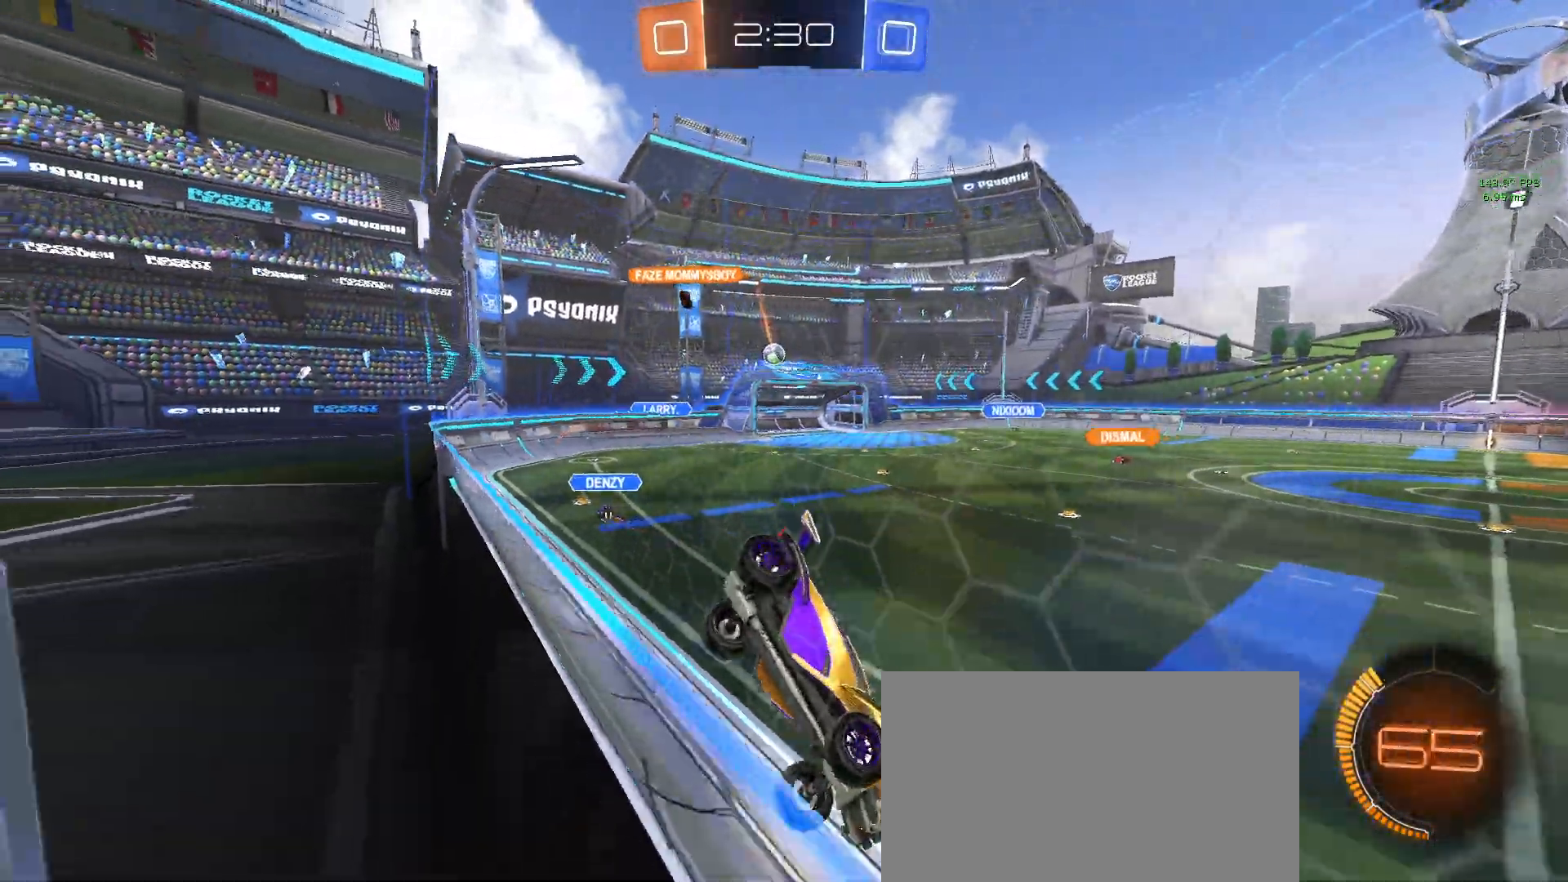
{"buttons": ["R1", "R2"], "left_stick": "left", "events": [[167, "left_stick", "center"], [183, "R1", "down"], [350, "left_stick", "left"]]}
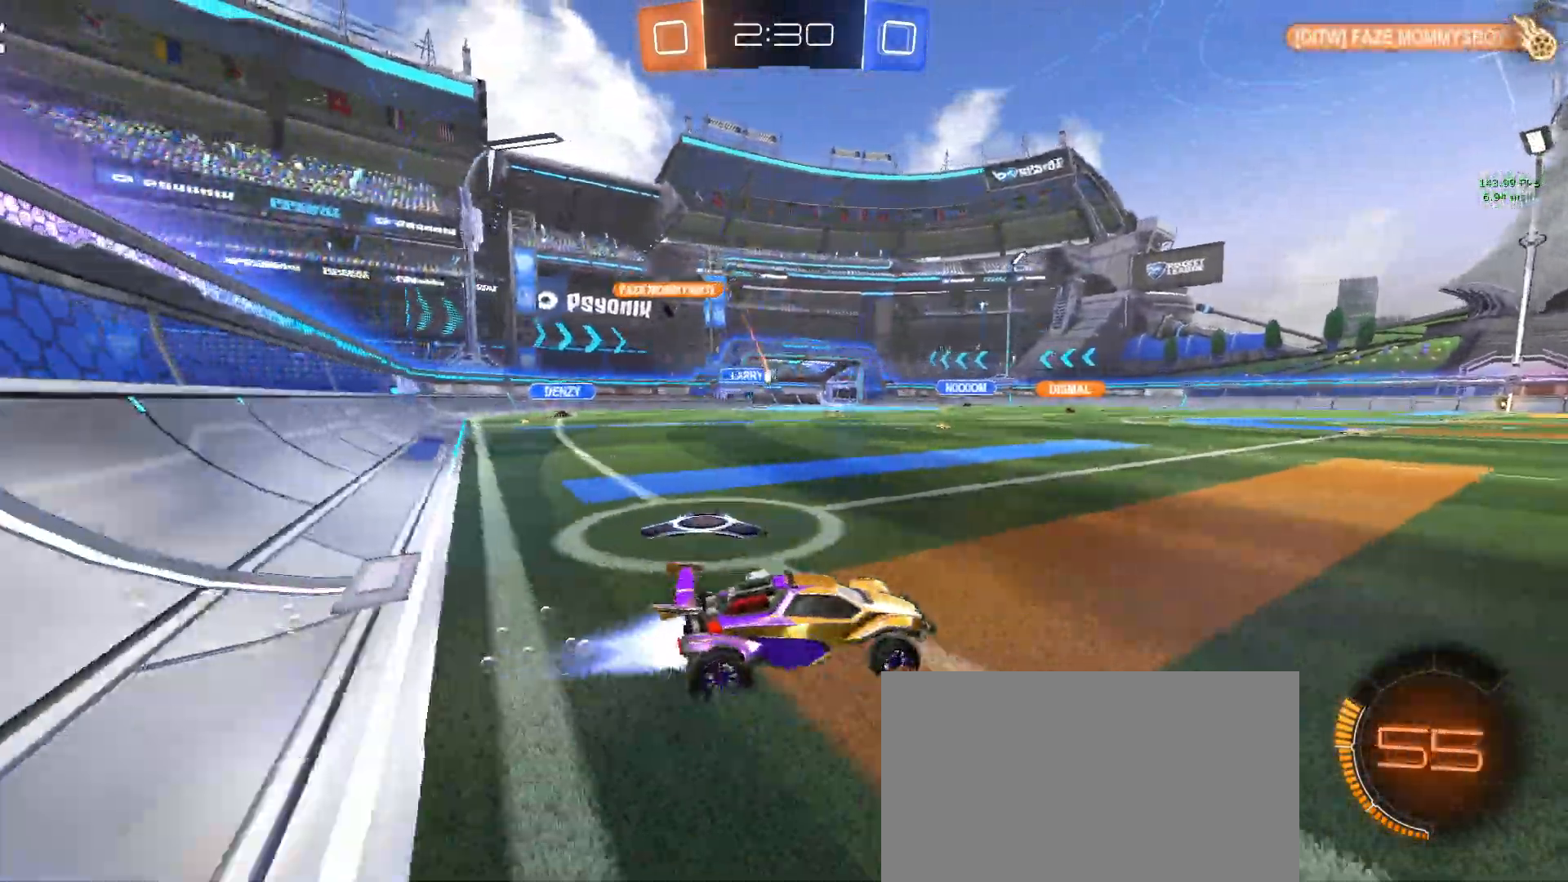
{"buttons": ["R2"], "left_stick": "center", "events": [[317, "R1", "up"], [433, "left_stick", "center"]]}
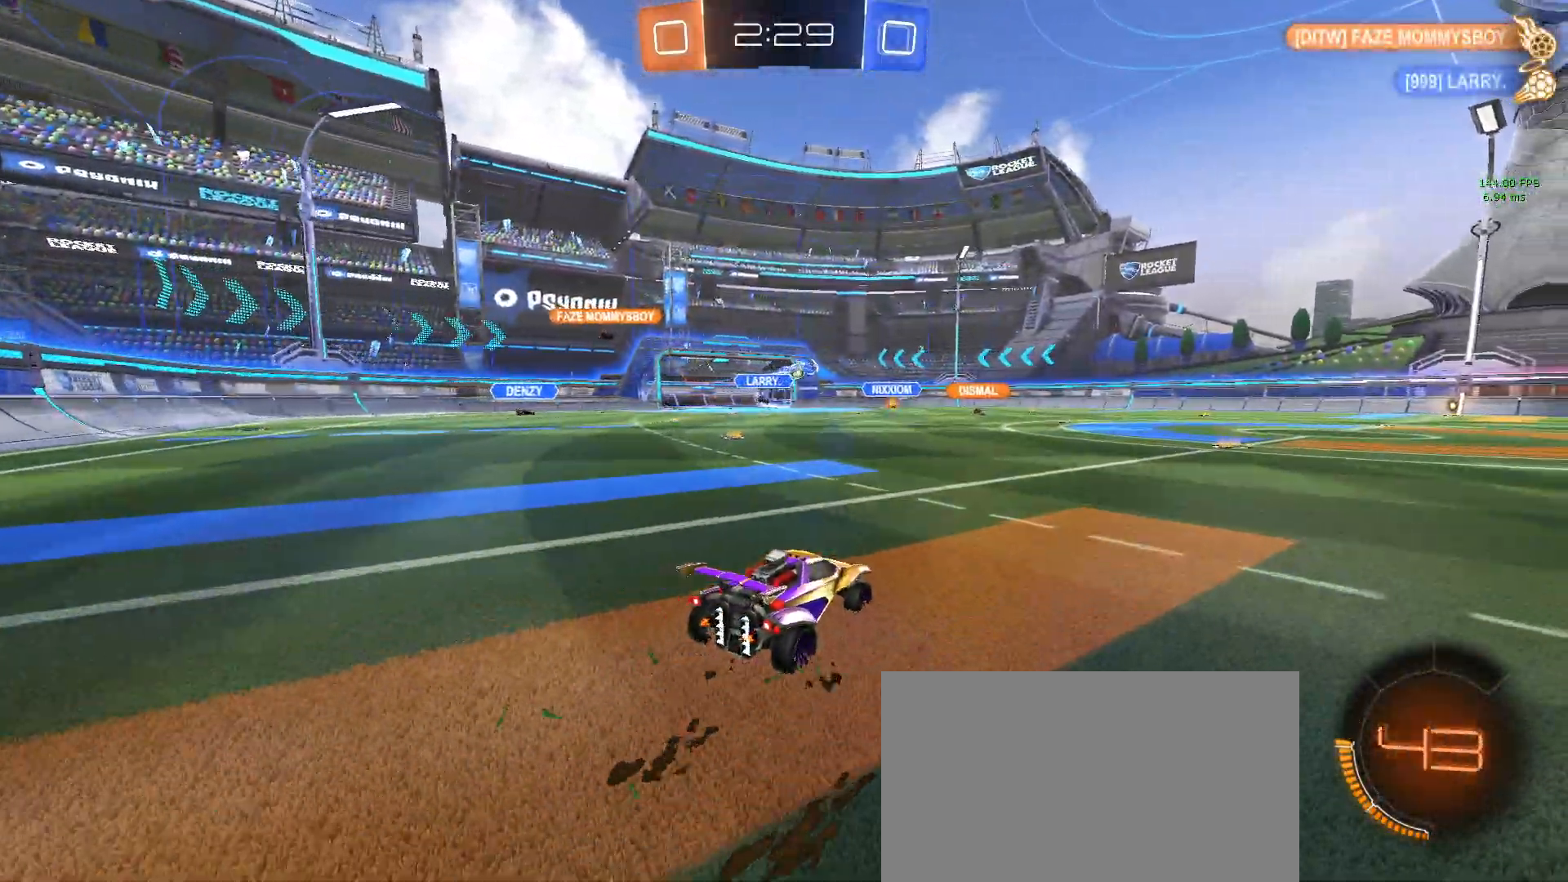
{"buttons": ["R2"], "left_stick": "center", "events": [[183, "left_stick", "down-right"], [483, "left_stick", "center"]]}
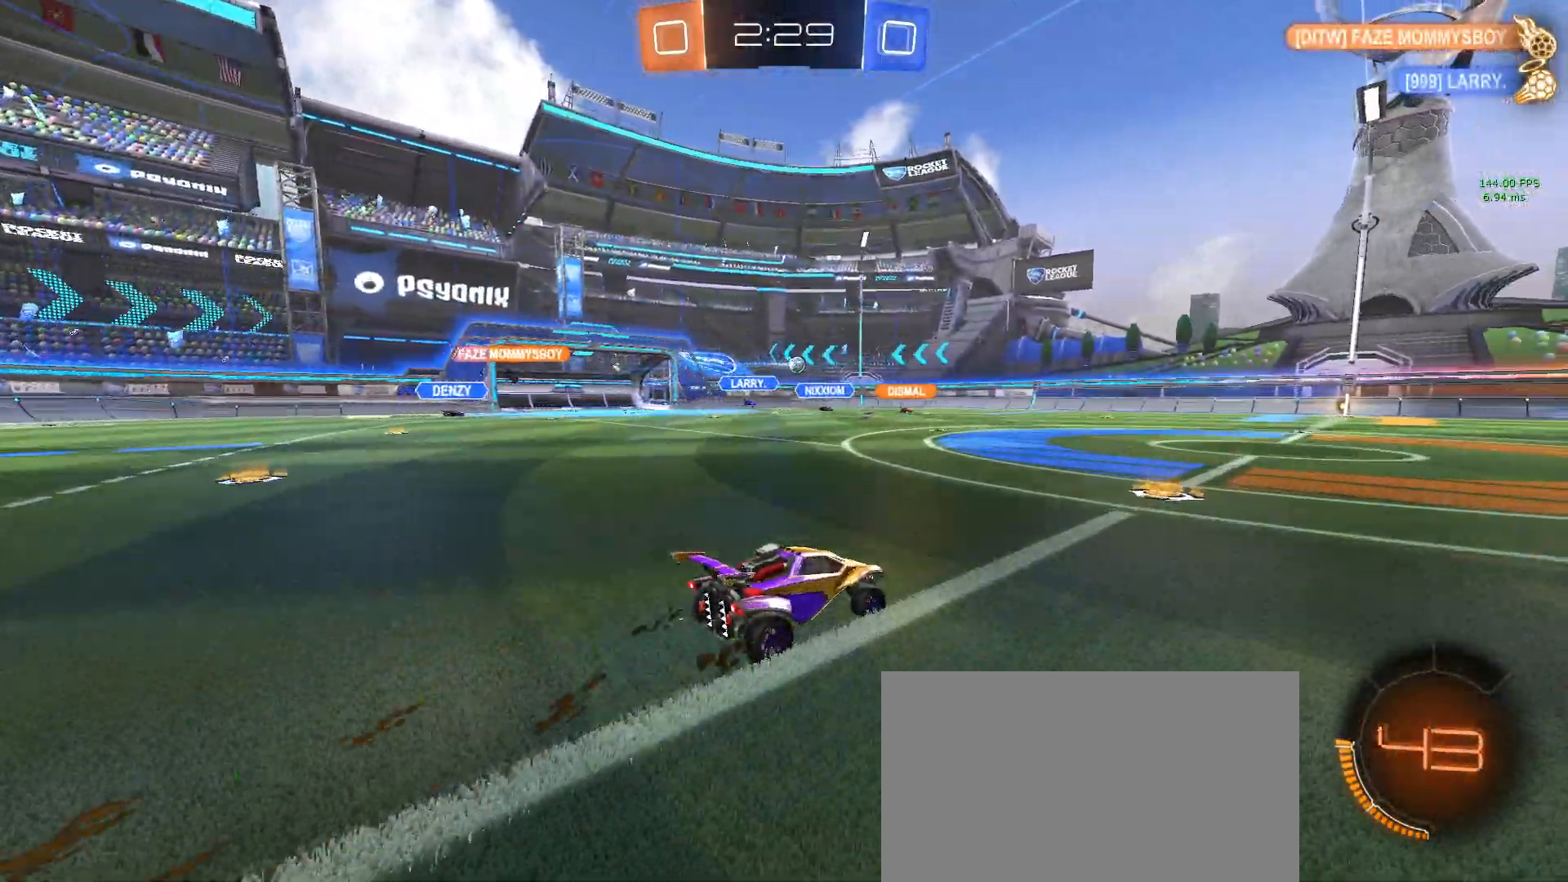
{"buttons": ["R2"], "left_stick": "left", "events": [[433, "left_stick", "left"]]}
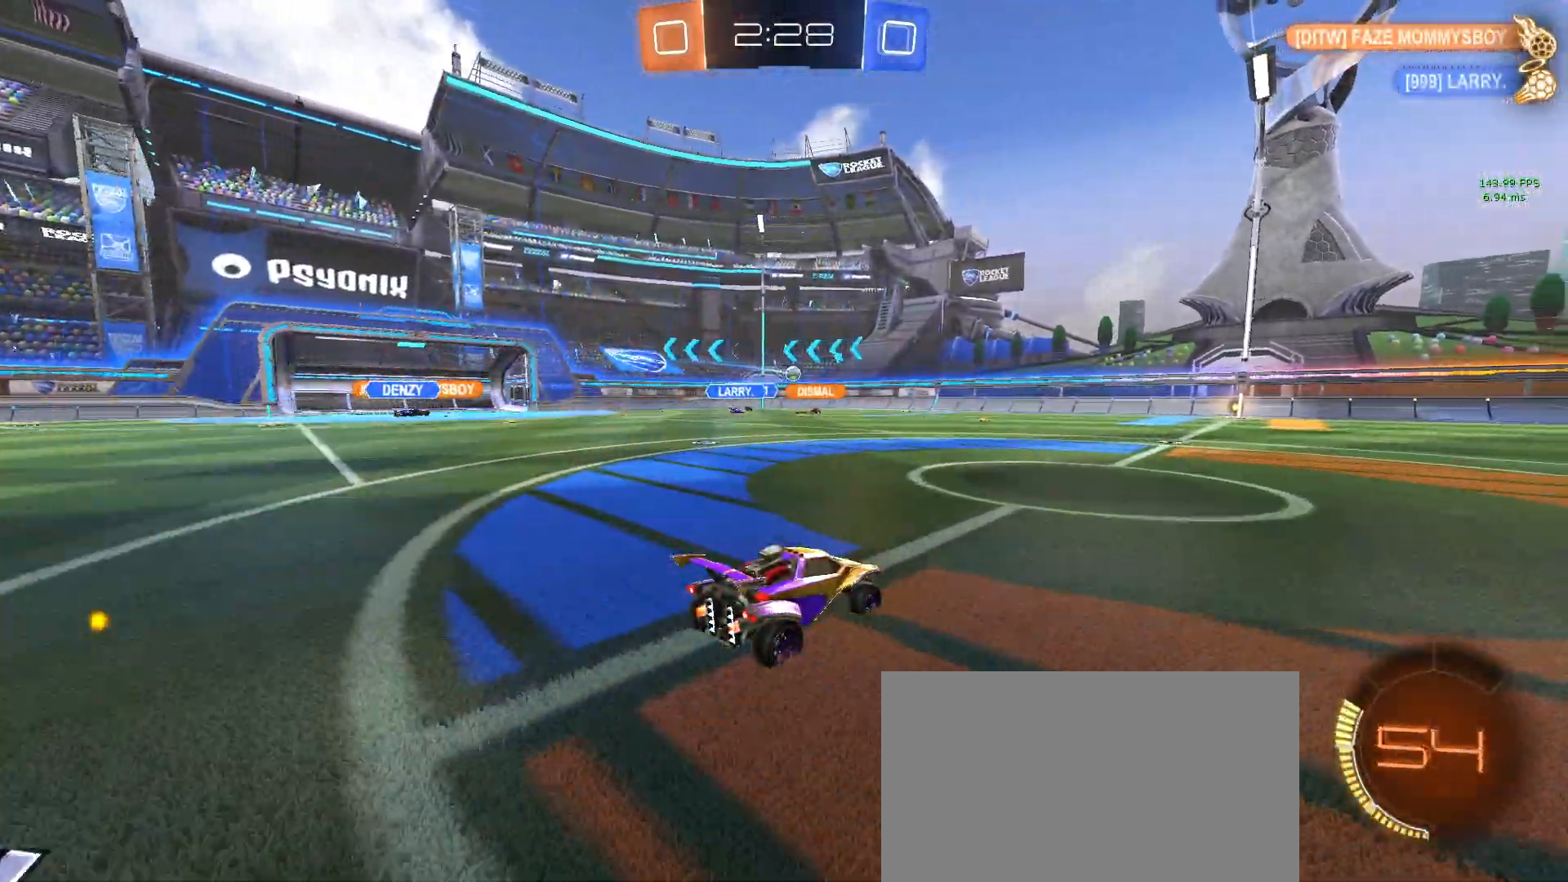
{"buttons": ["R2"], "left_stick": "center", "events": [[183, "left_stick", "center"]]}
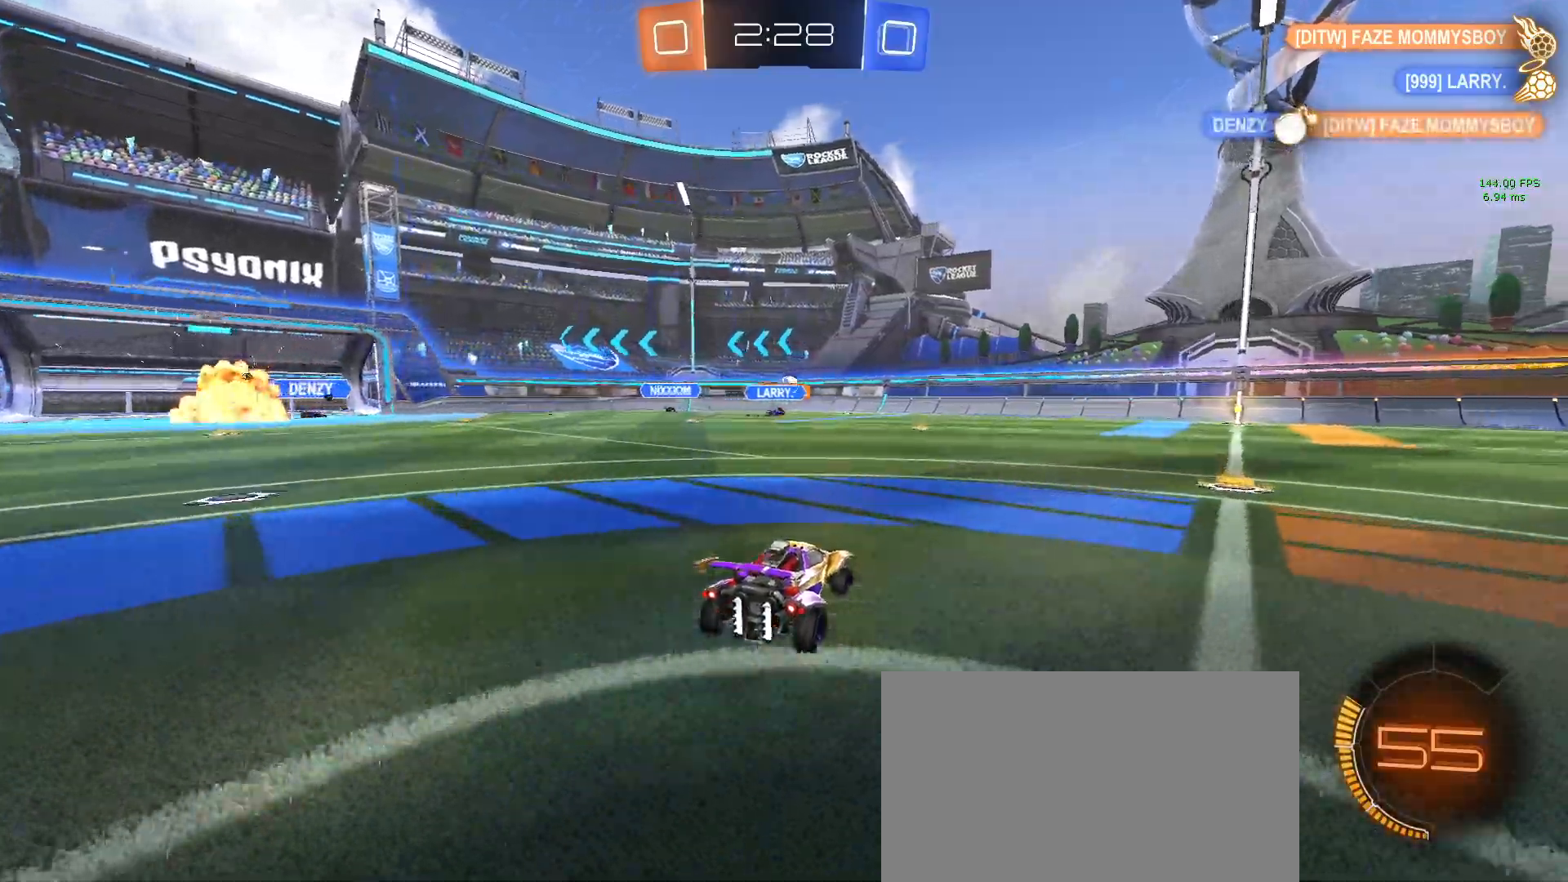
{"buttons": ["R2"], "left_stick": "center", "events": []}
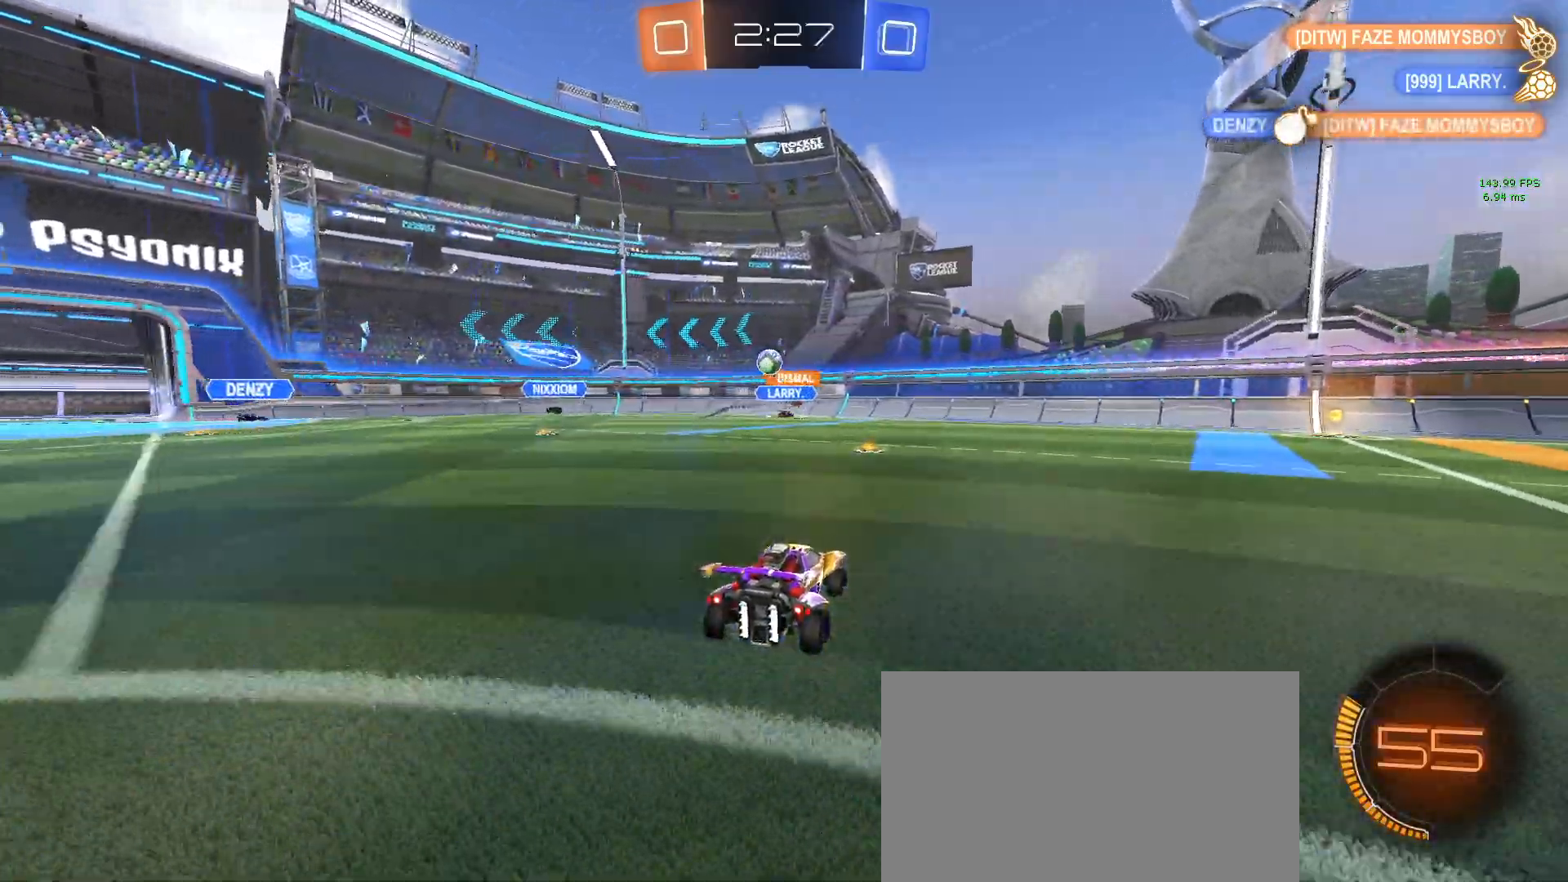
{"buttons": ["R2"], "left_stick": "left", "events": [[17, "left_stick", "left"], [133, "R2", "up"], [217, "SQUARE", "down"], [267, "R2", "down"], [350, "SQUARE", "up"]]}
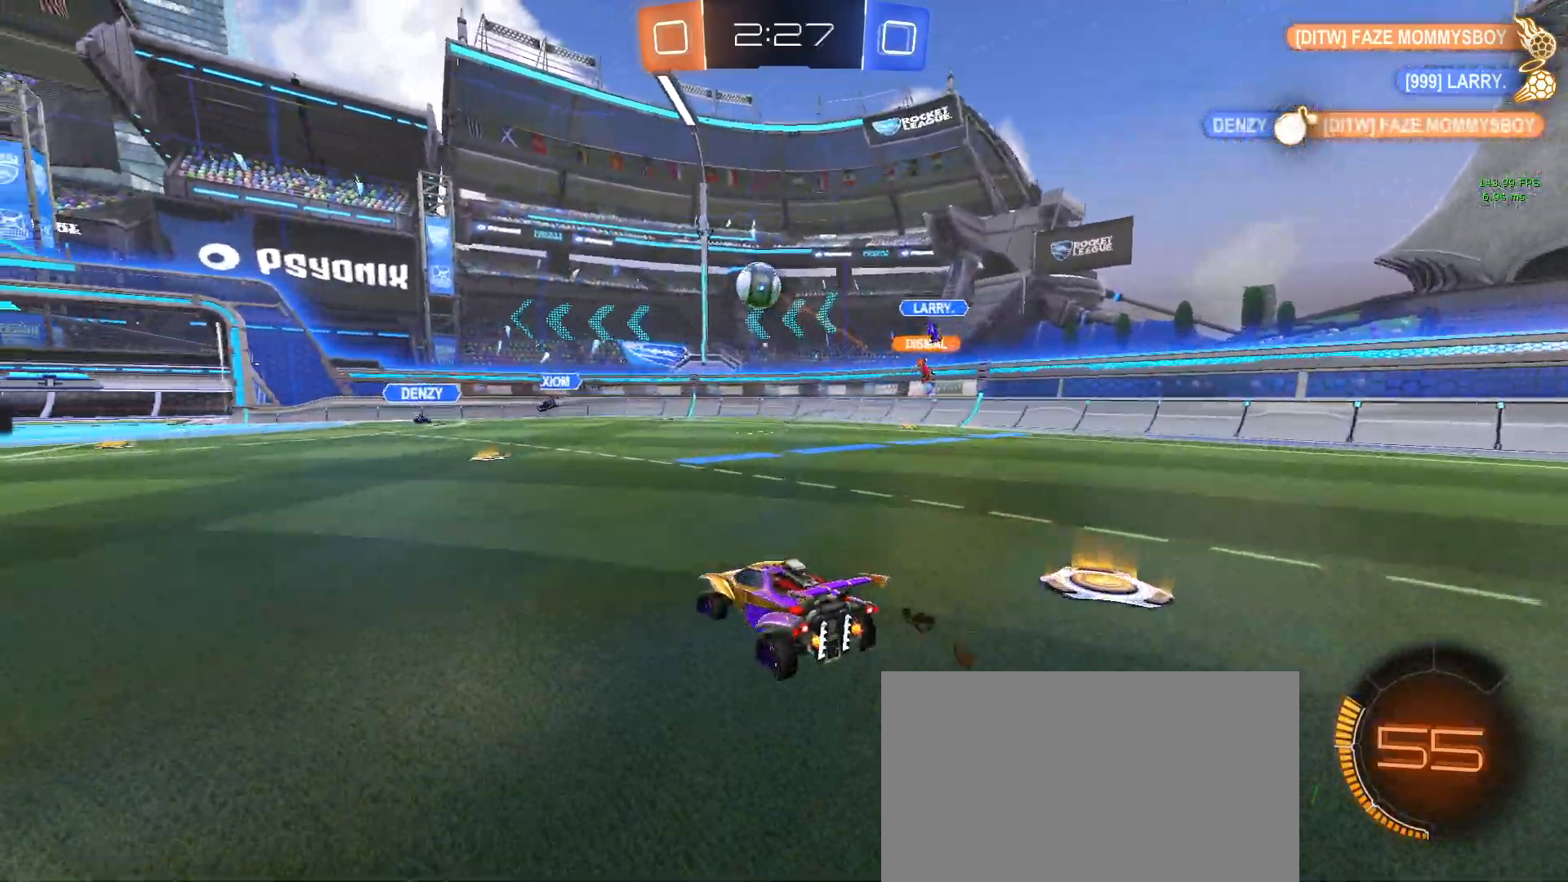
{"buttons": ["R2"], "left_stick": "left", "events": [[67, "R2", "up"], [250, "L2", "down"], [300, "R2", "down"], [350, "L2", "up"]]}
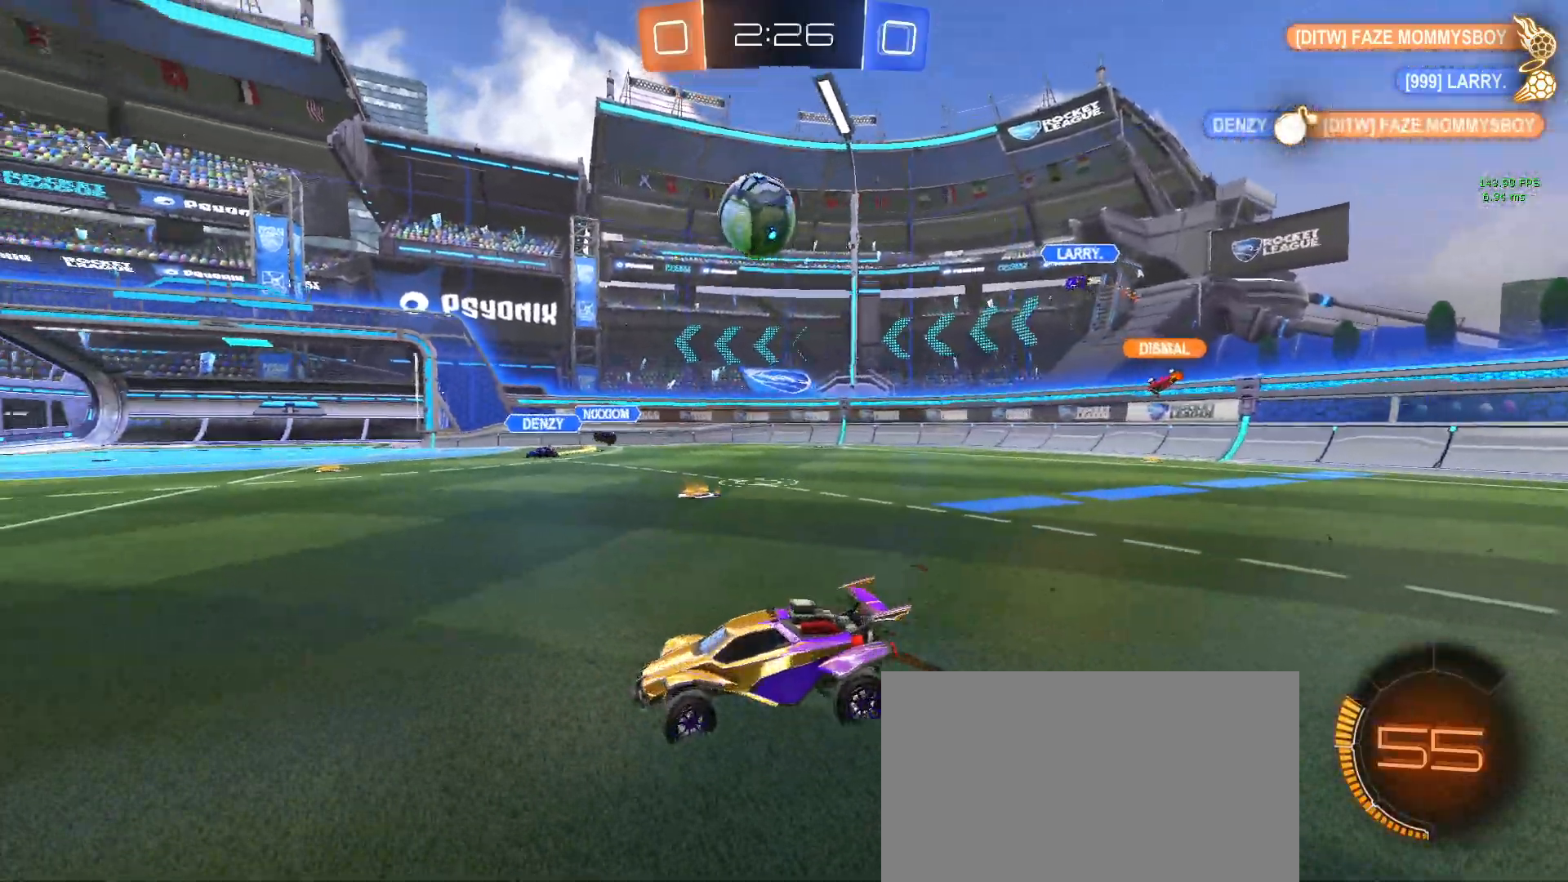
{"buttons": ["CROSS", "R1", "R2"], "left_stick": "down-right", "events": [[50, "R1", "down"], [167, "left_stick", "center"], [217, "left_stick", "down-right"], [433, "CROSS", "down"]]}
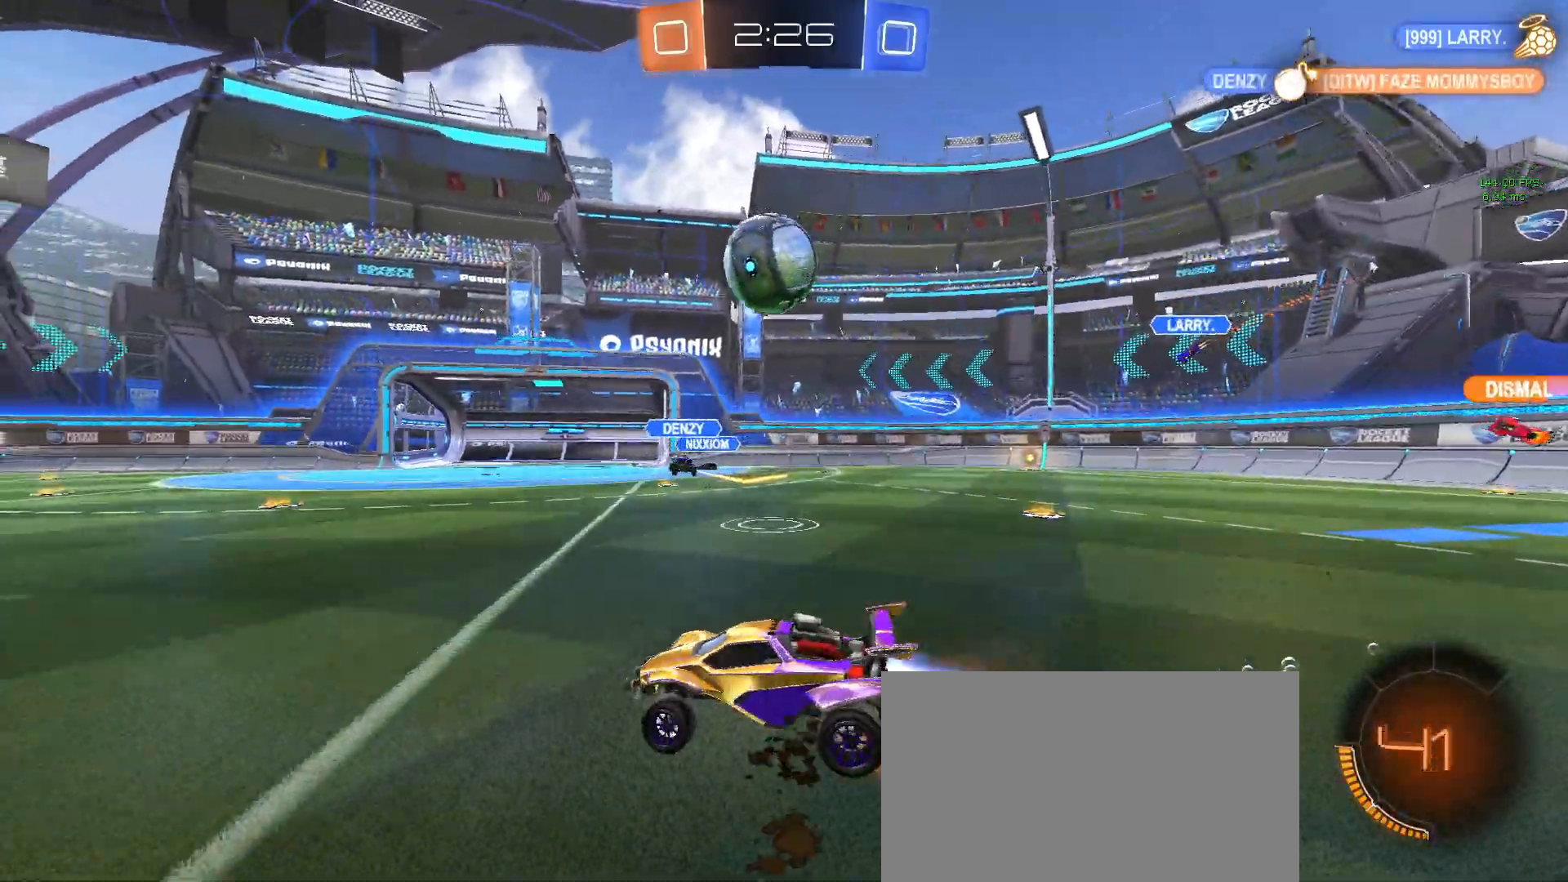
{"buttons": ["R1", "R2"], "left_stick": "up-right", "events": [[200, "CROSS", "up"], [217, "left_stick", "center"], [333, "left_stick", "up-right"], [350, "CROSS", "down"], [483, "CROSS", "up"]]}
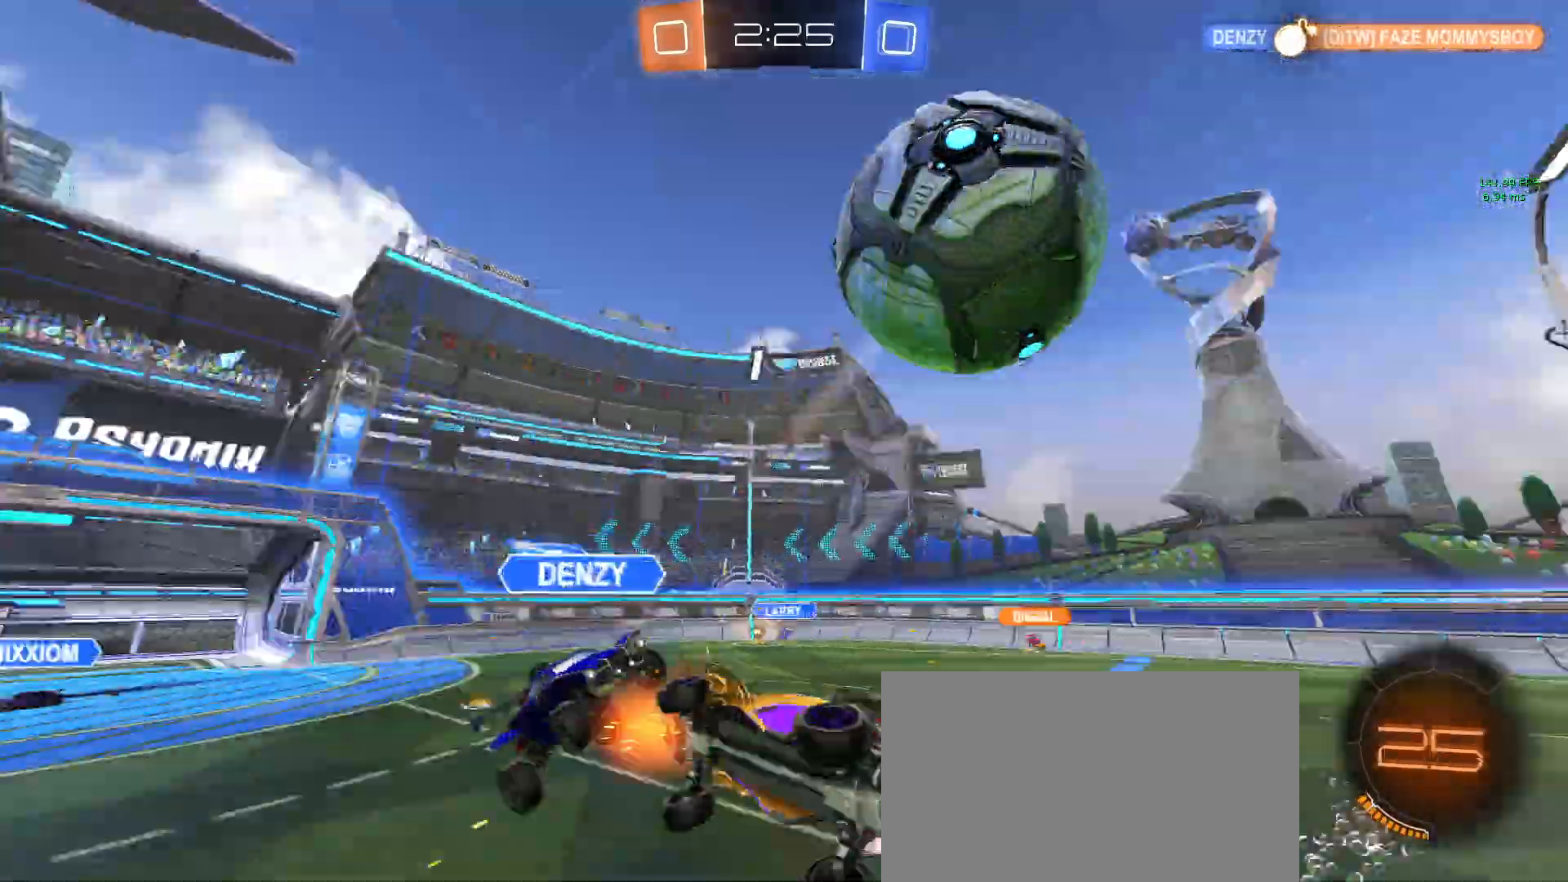
{"buttons": ["R2"], "left_stick": "center", "events": [[17, "R1", "up"], [167, "R2", "up"], [300, "left_stick", "center"], [483, "R2", "down"]]}
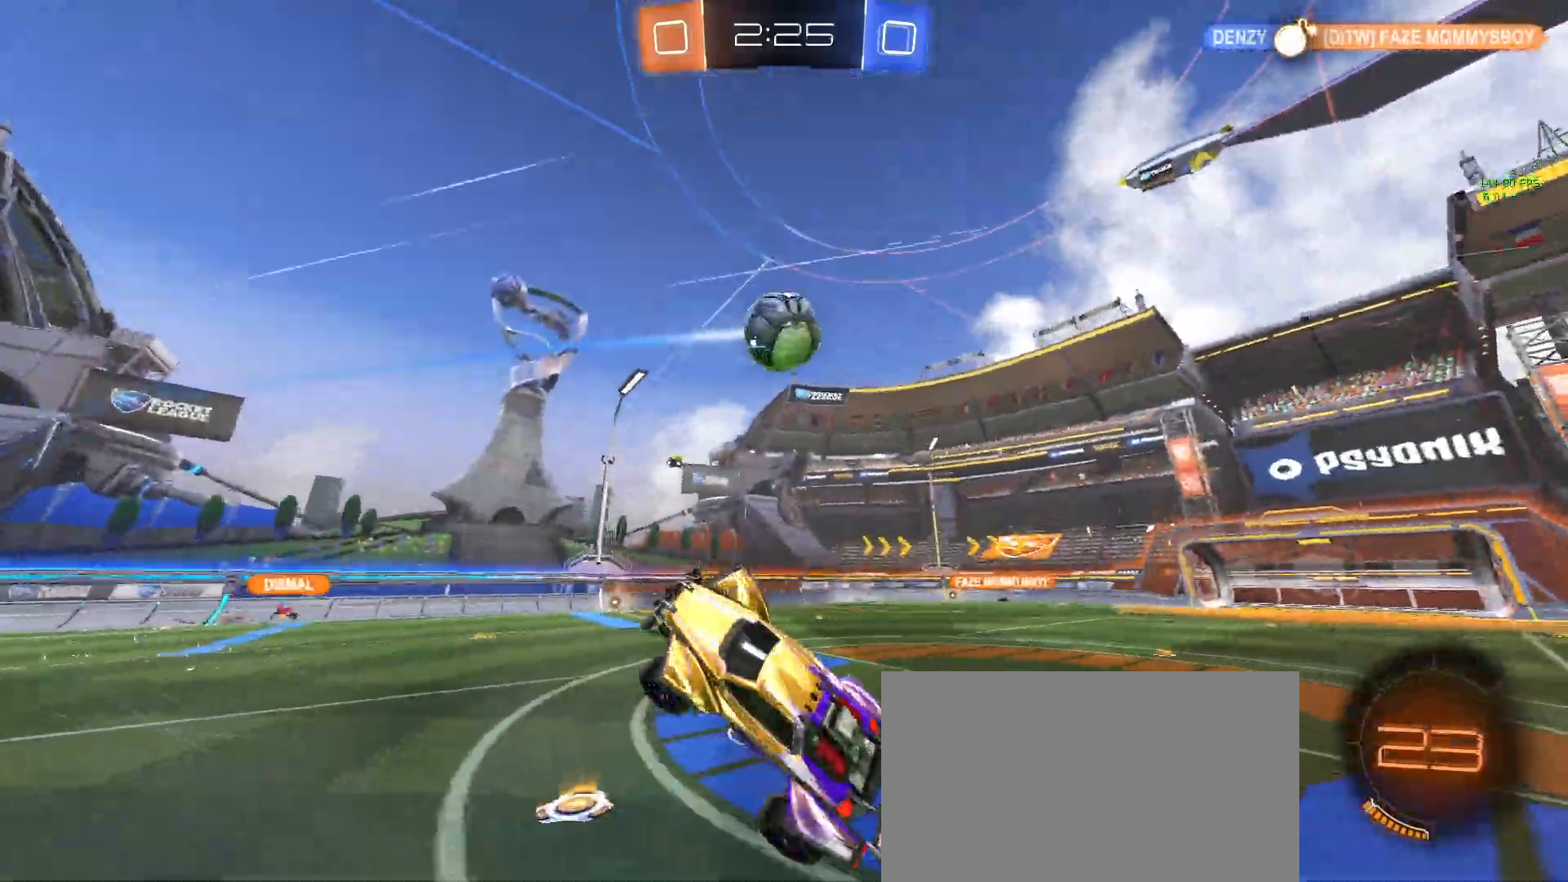
{"buttons": ["SQUARE", "R2"], "left_stick": "down", "events": [[33, "TRIANGLE", "down"], [133, "TRIANGLE", "up"], [133, "left_stick", "up"], [183, "left_stick", "up-left"], [367, "left_stick", "down-left"], [483, "left_stick", "down"], [500, "SQUARE", "down"]]}
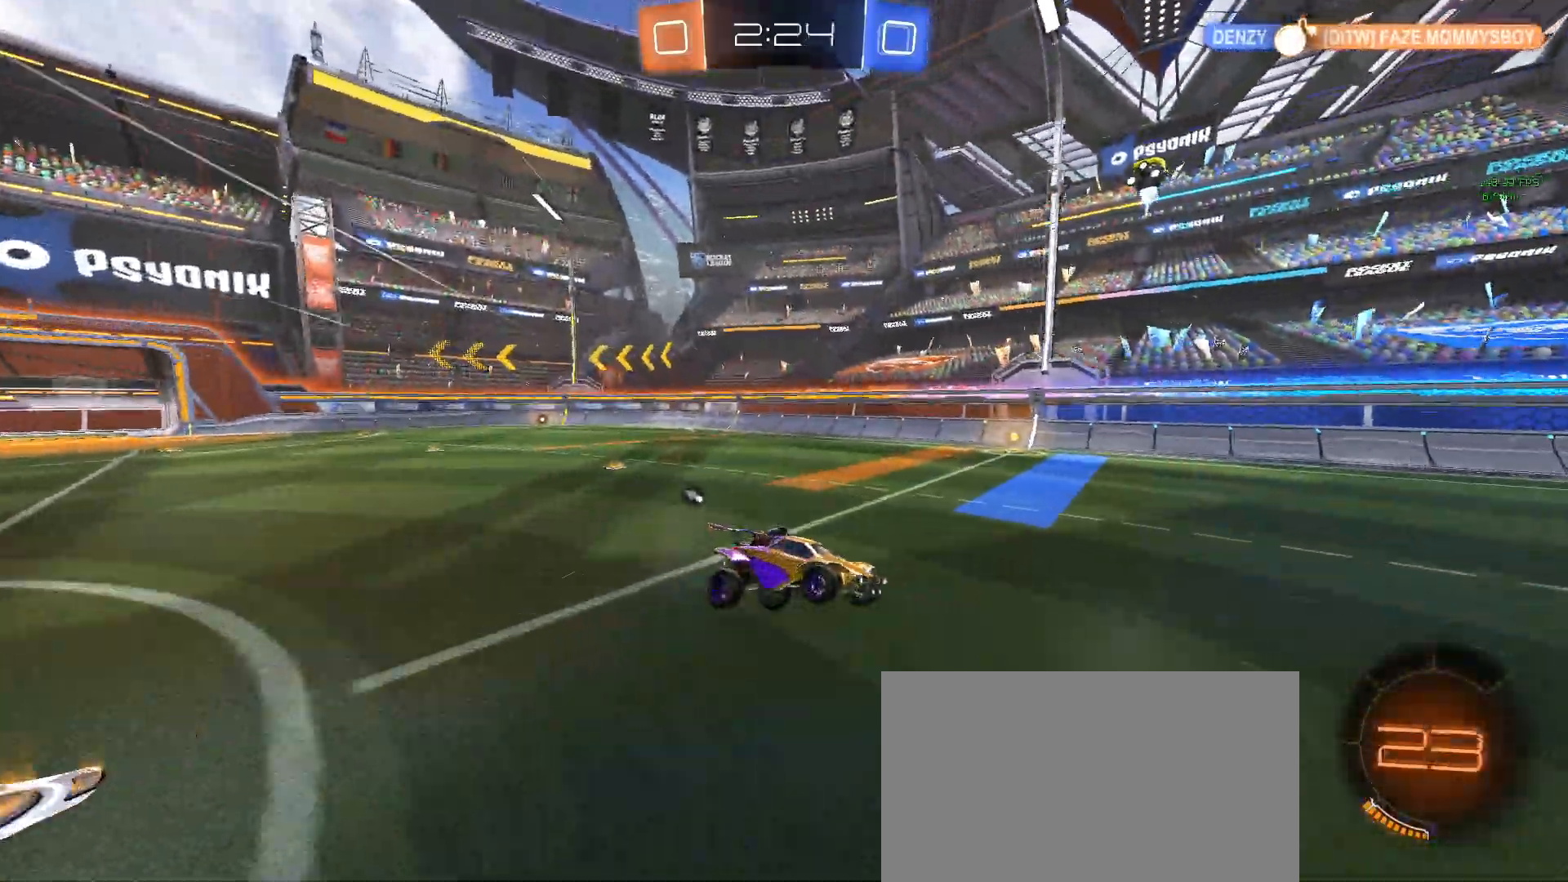
{"buttons": ["R2"], "left_stick": "center", "events": [[150, "left_stick", "down-left"], [383, "left_stick", "center"], [400, "SQUARE", "up"]]}
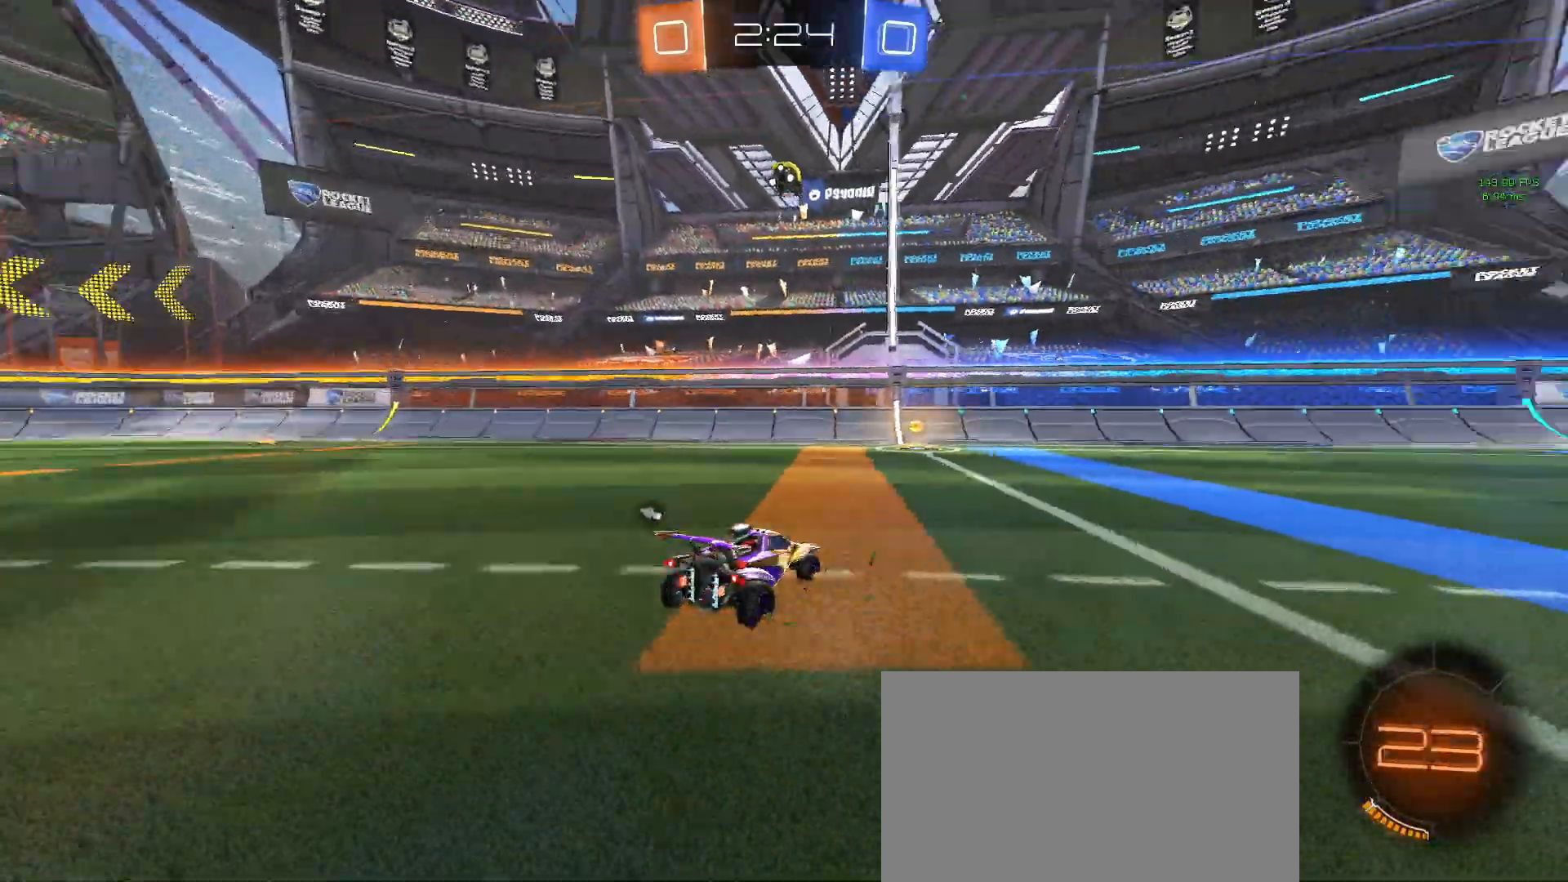
{"buttons": ["R1", "R2"], "left_stick": "center", "events": [[33, "R1", "down"], [33, "left_stick", "left"], [267, "TRIANGLE", "down"], [367, "TRIANGLE", "up"], [500, "left_stick", "center"]]}
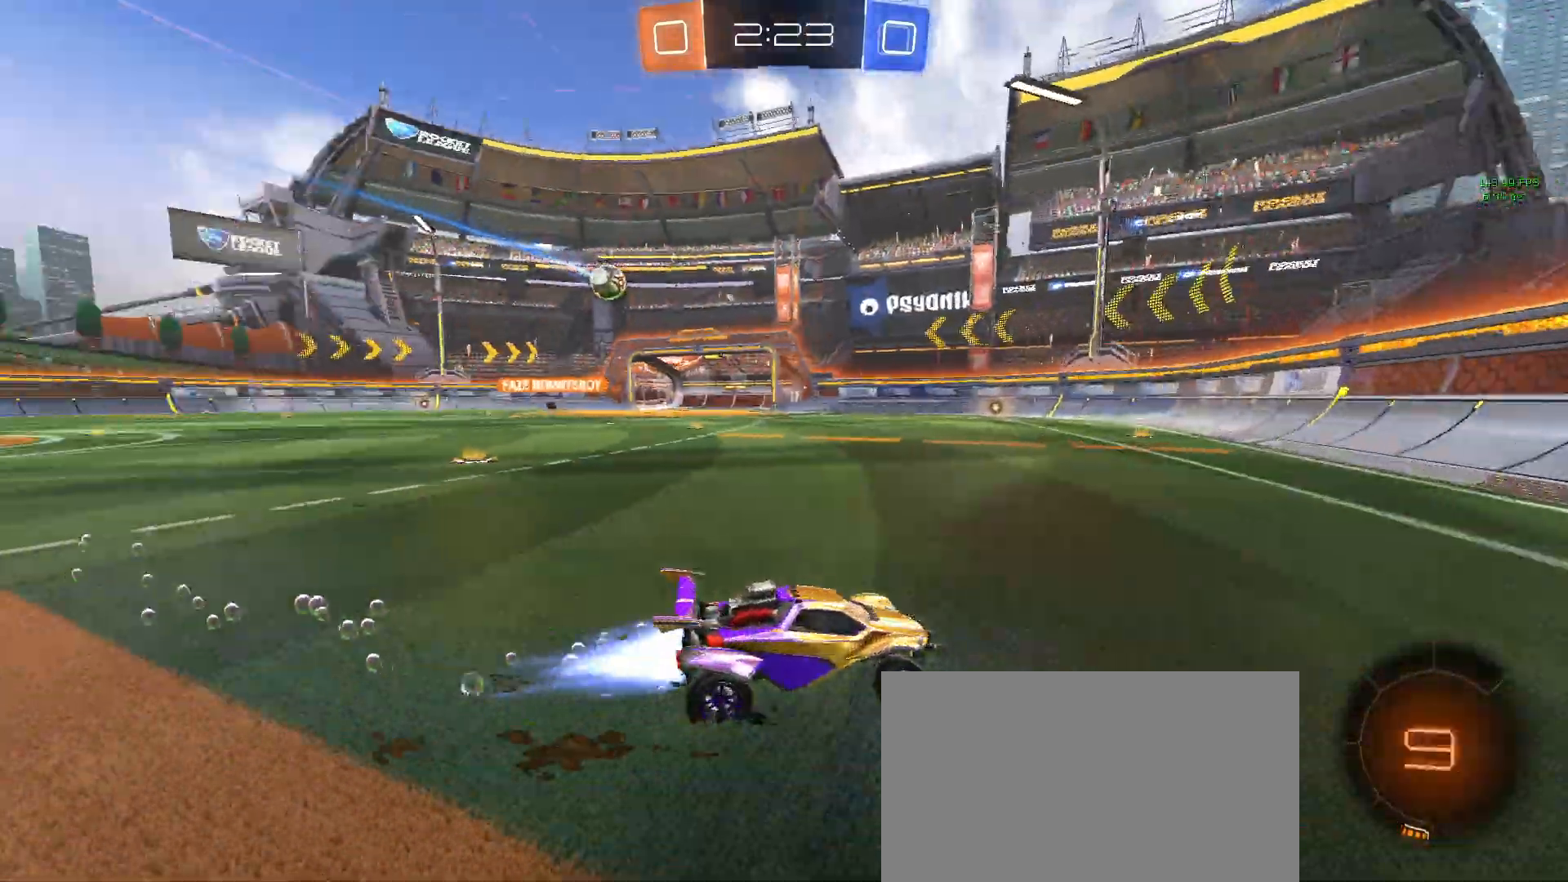
{"buttons": ["R1", "R2"], "left_stick": "left", "events": [[100, "left_stick", "left"]]}
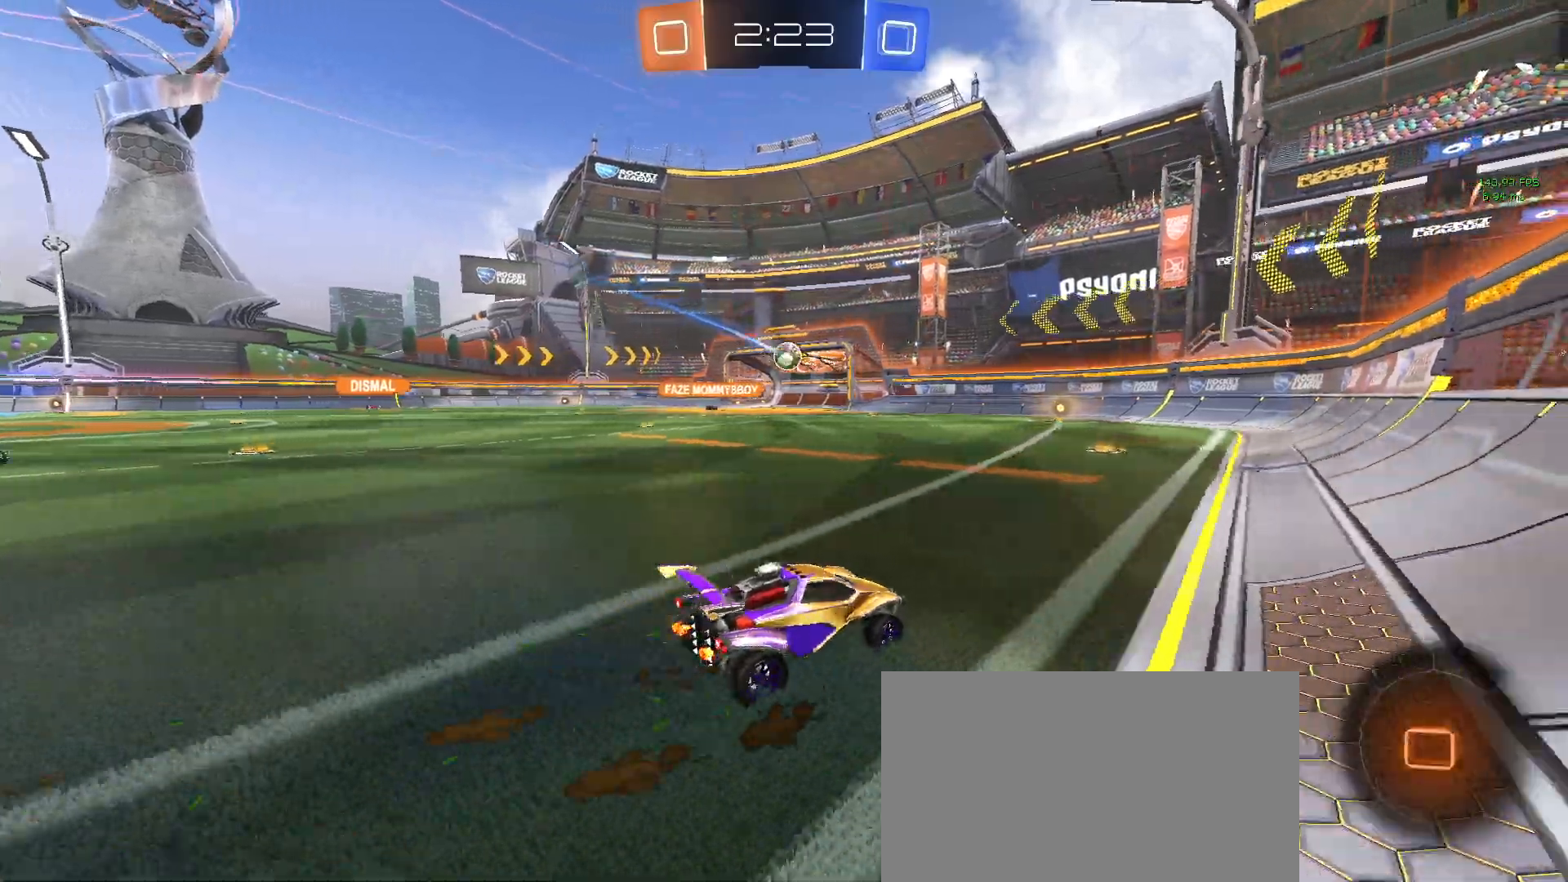
{"buttons": ["R2"], "left_stick": "center"}
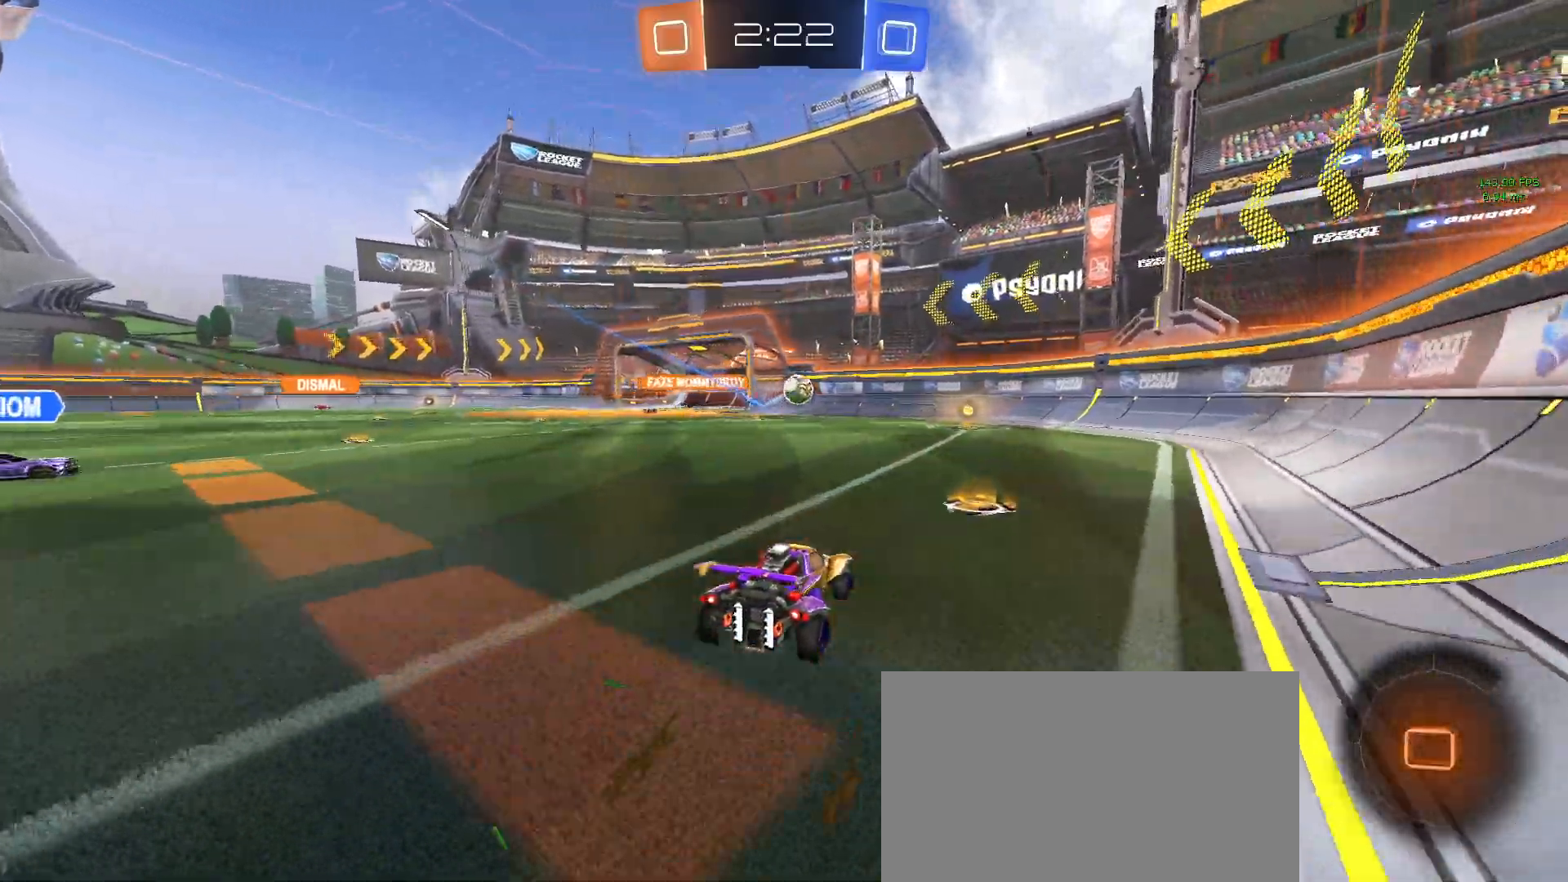
{"buttons": ["R2"], "left_stick": "up", "events": [[50, "R1", "down"], [133, "CROSS", "down"], [133, "left_stick", "up"], [250, "CROSS", "up"], [317, "CROSS", "down"], [417, "R1", "up"], [450, "CROSS", "up"]]}
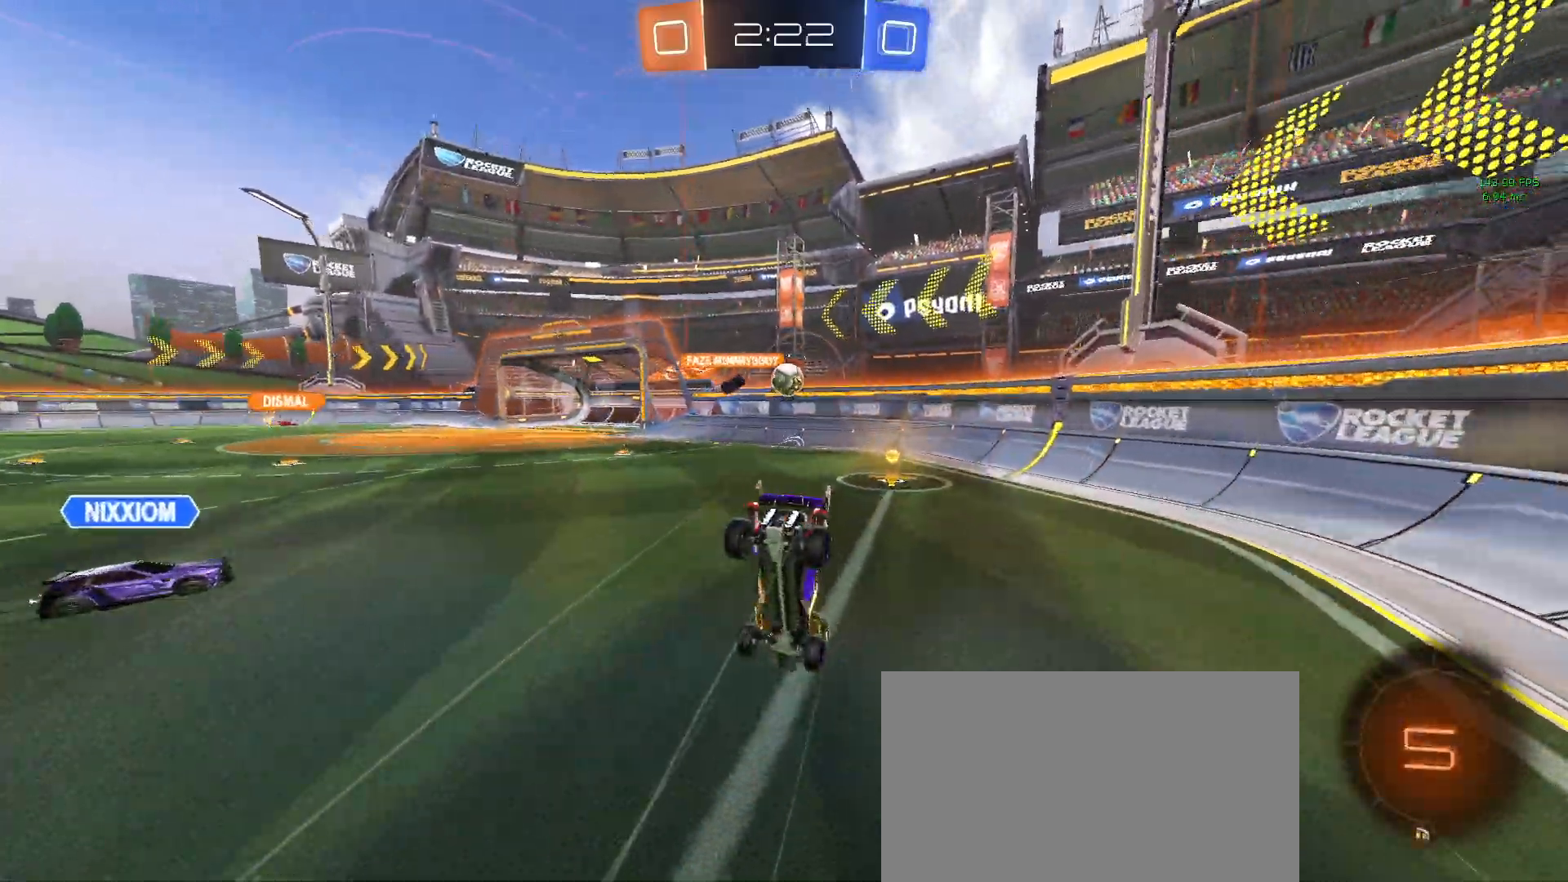
{"buttons": ["R2"], "left_stick": "center", "events": [[50, "left_stick", "center"]]}
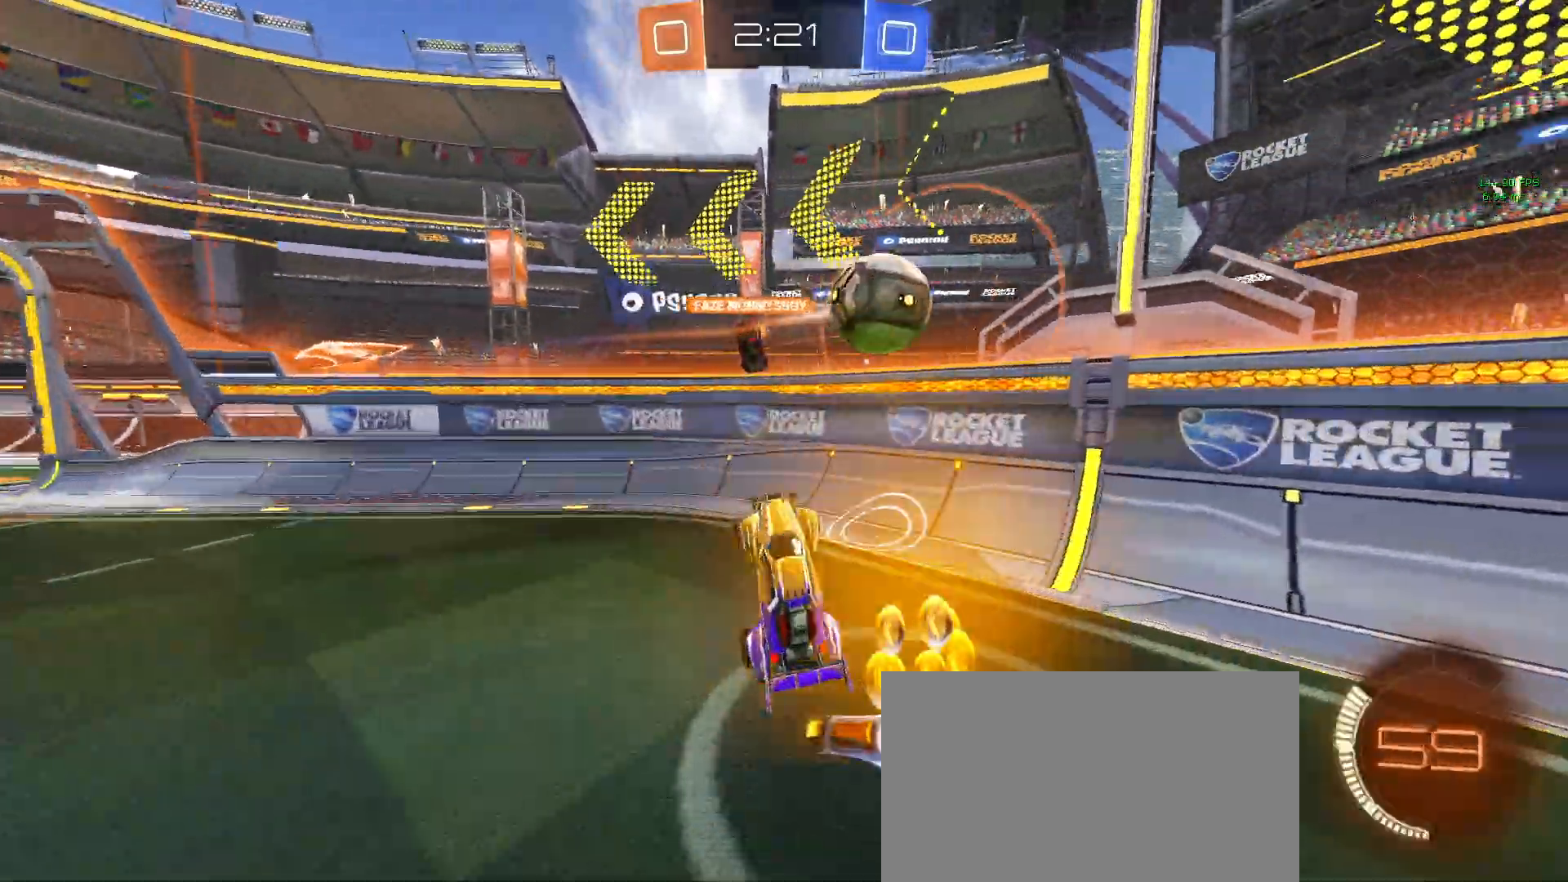
{"buttons": ["R2"], "left_stick": "left", "events": [[83, "R2", "up"], [183, "left_stick", "left"], [250, "L2", "down"], [450, "L2", "up"], [483, "R2", "down"]]}
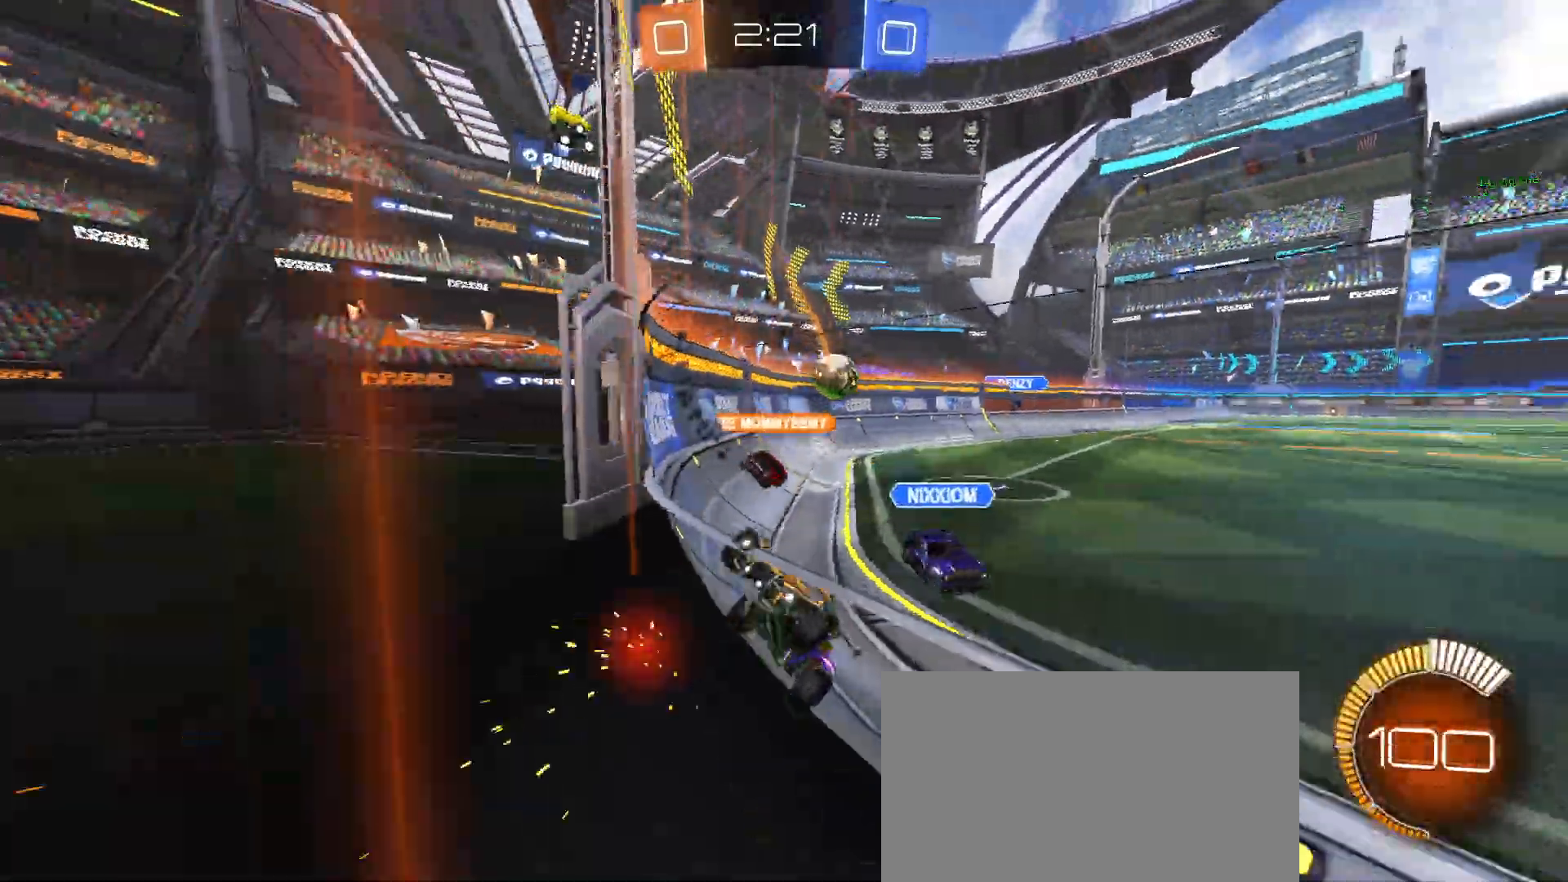
{"buttons": ["R2"], "left_stick": "left", "events": [[150, "left_stick", "center"], [267, "R2", "up"], [433, "R2", "down"], [433, "left_stick", "left"]]}
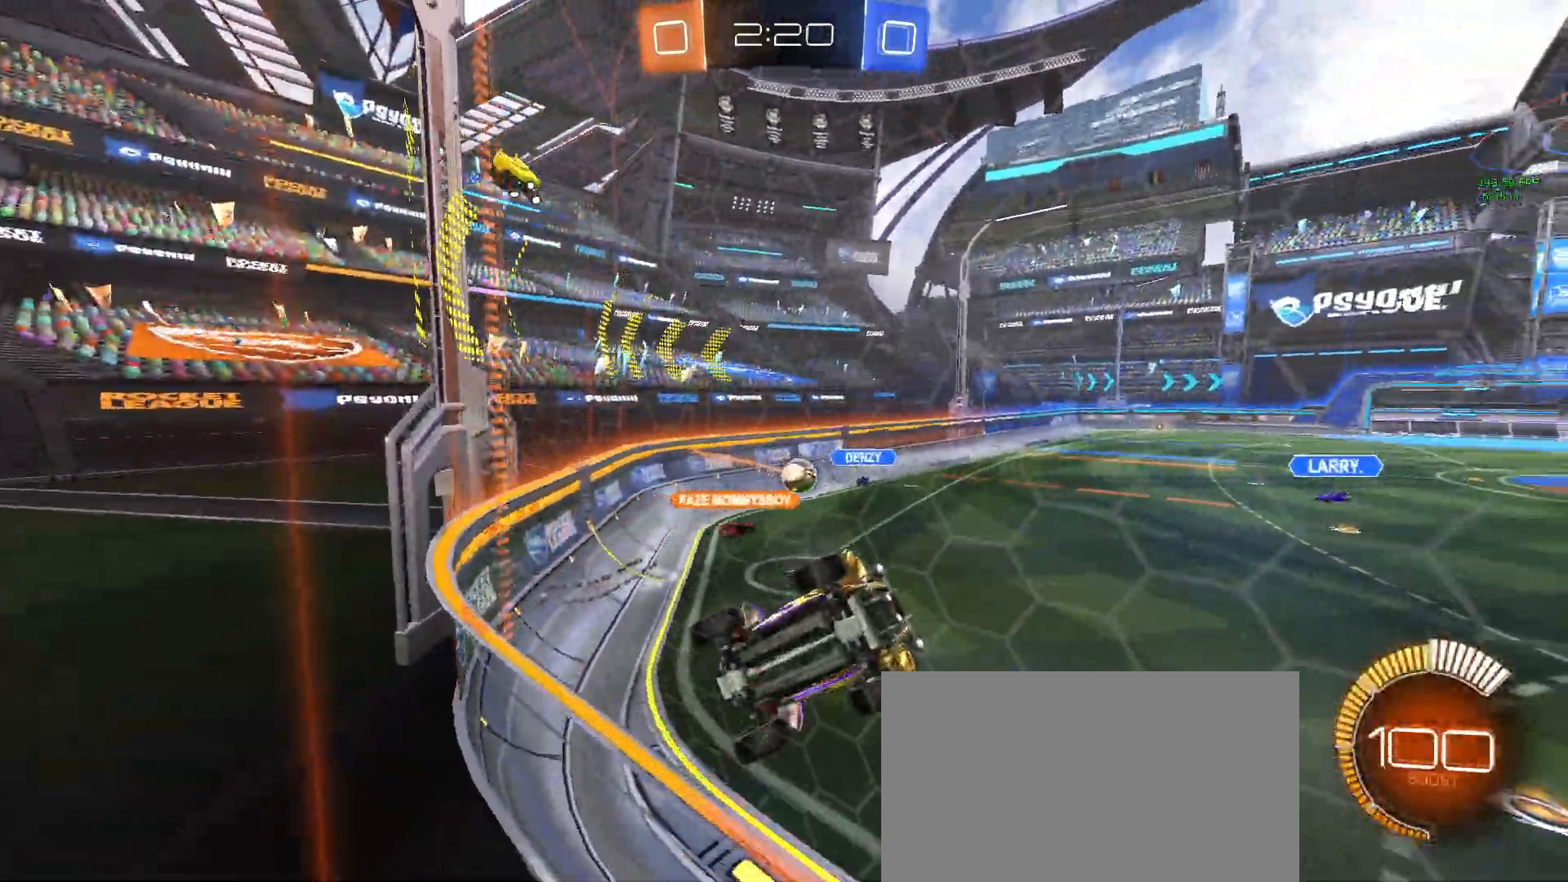
{"buttons": ["L2"], "left_stick": "left", "events": [[417, "R2", "up"], [483, "L2", "down"]]}
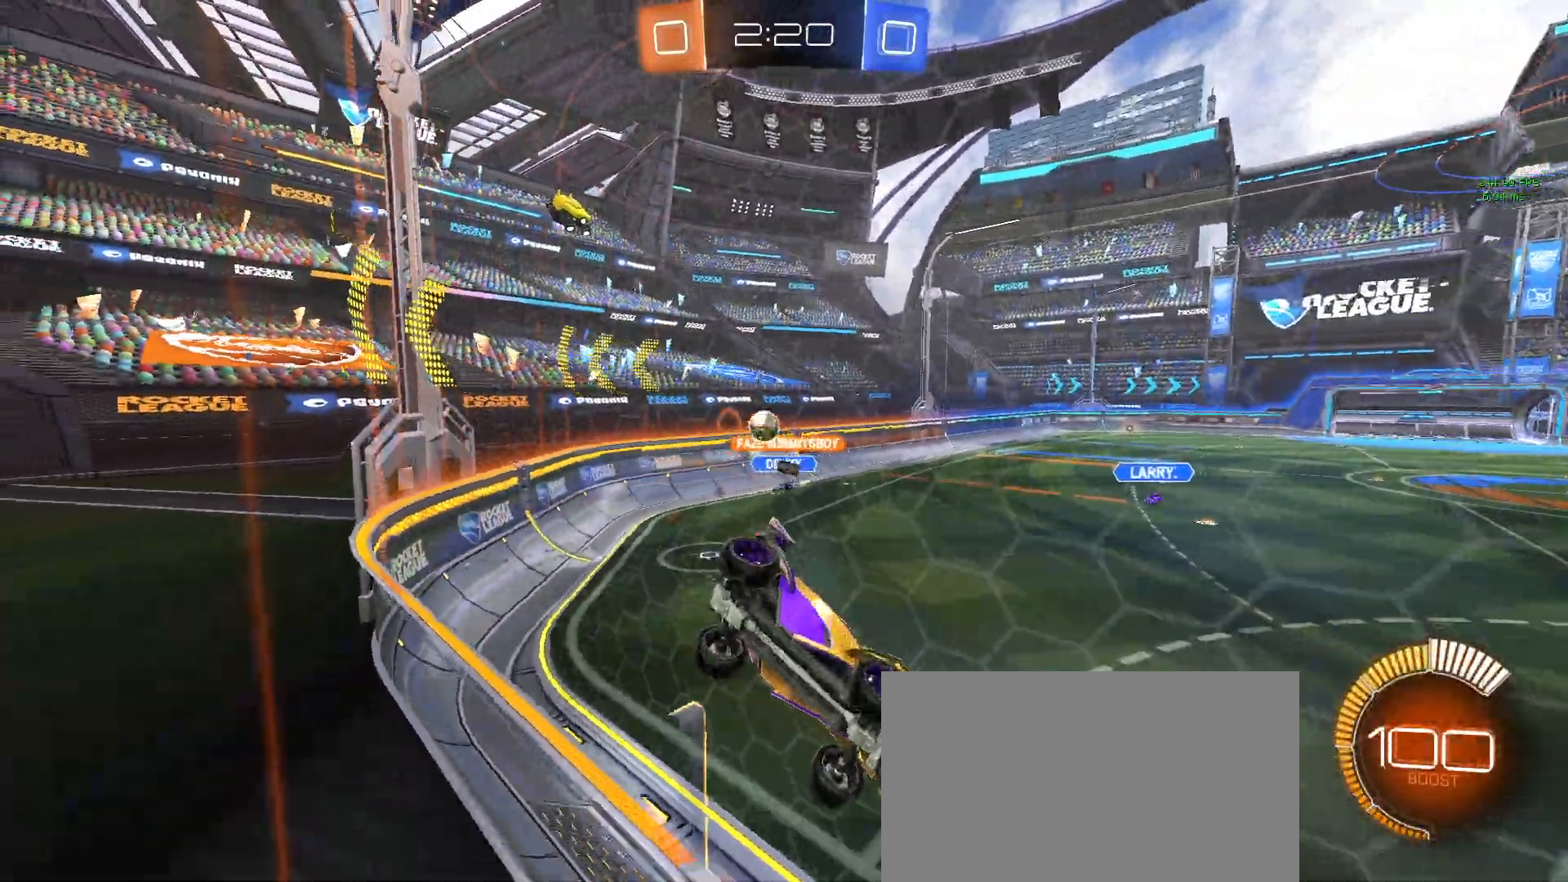
{"buttons": ["L2"], "left_stick": "down-right", "events": [[50, "left_stick", "center"], [133, "left_stick", "down-right"]]}
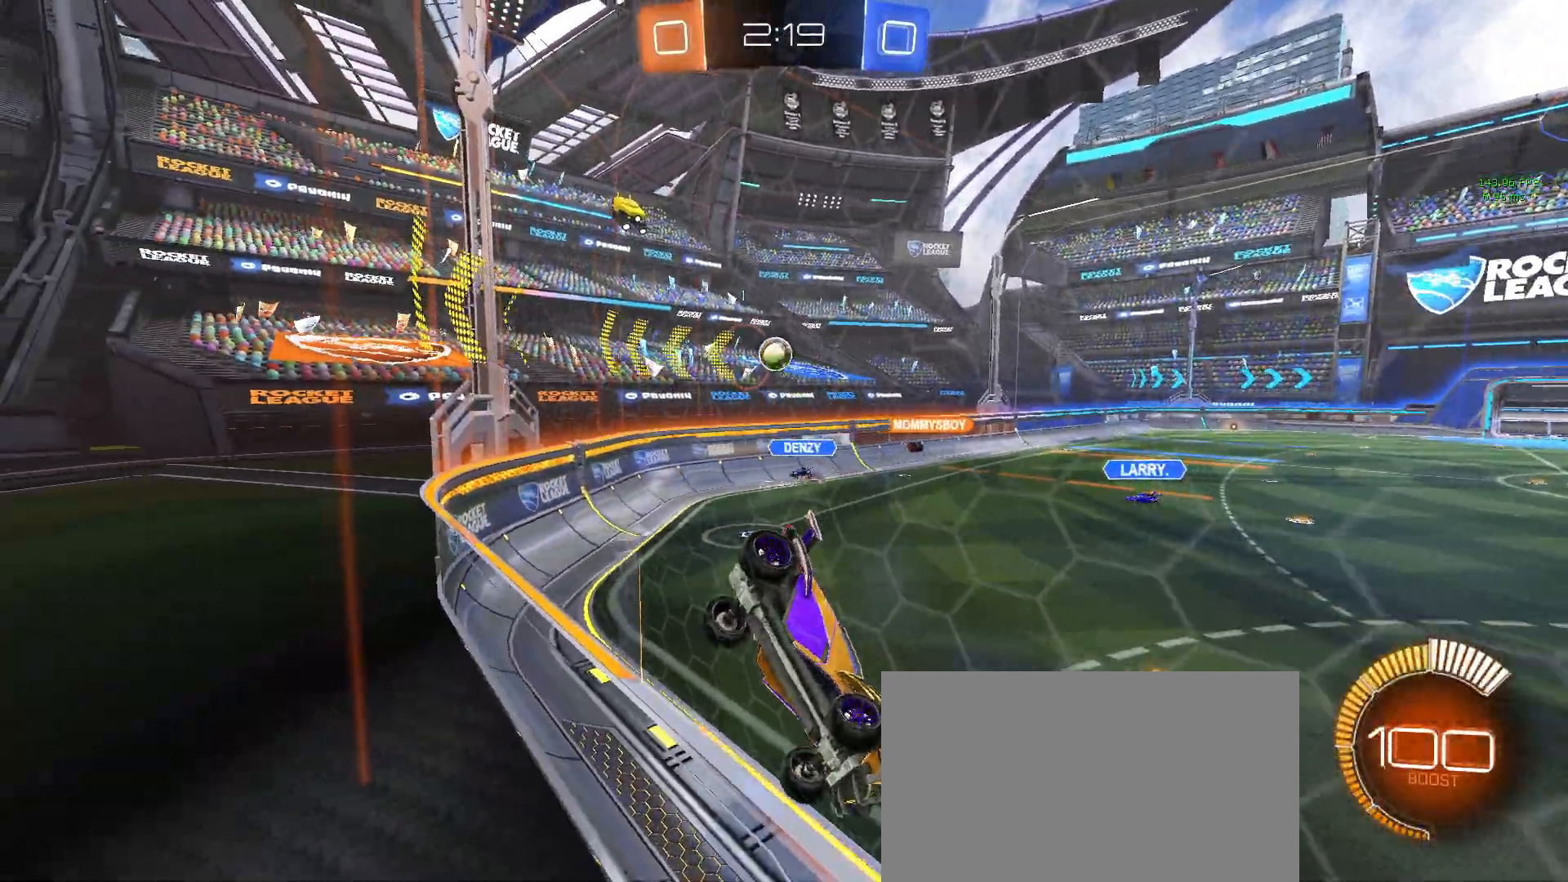
{"buttons": ["SQUARE", "L2"], "left_stick": "down-right", "events": [[167, "SQUARE", "down"]]}
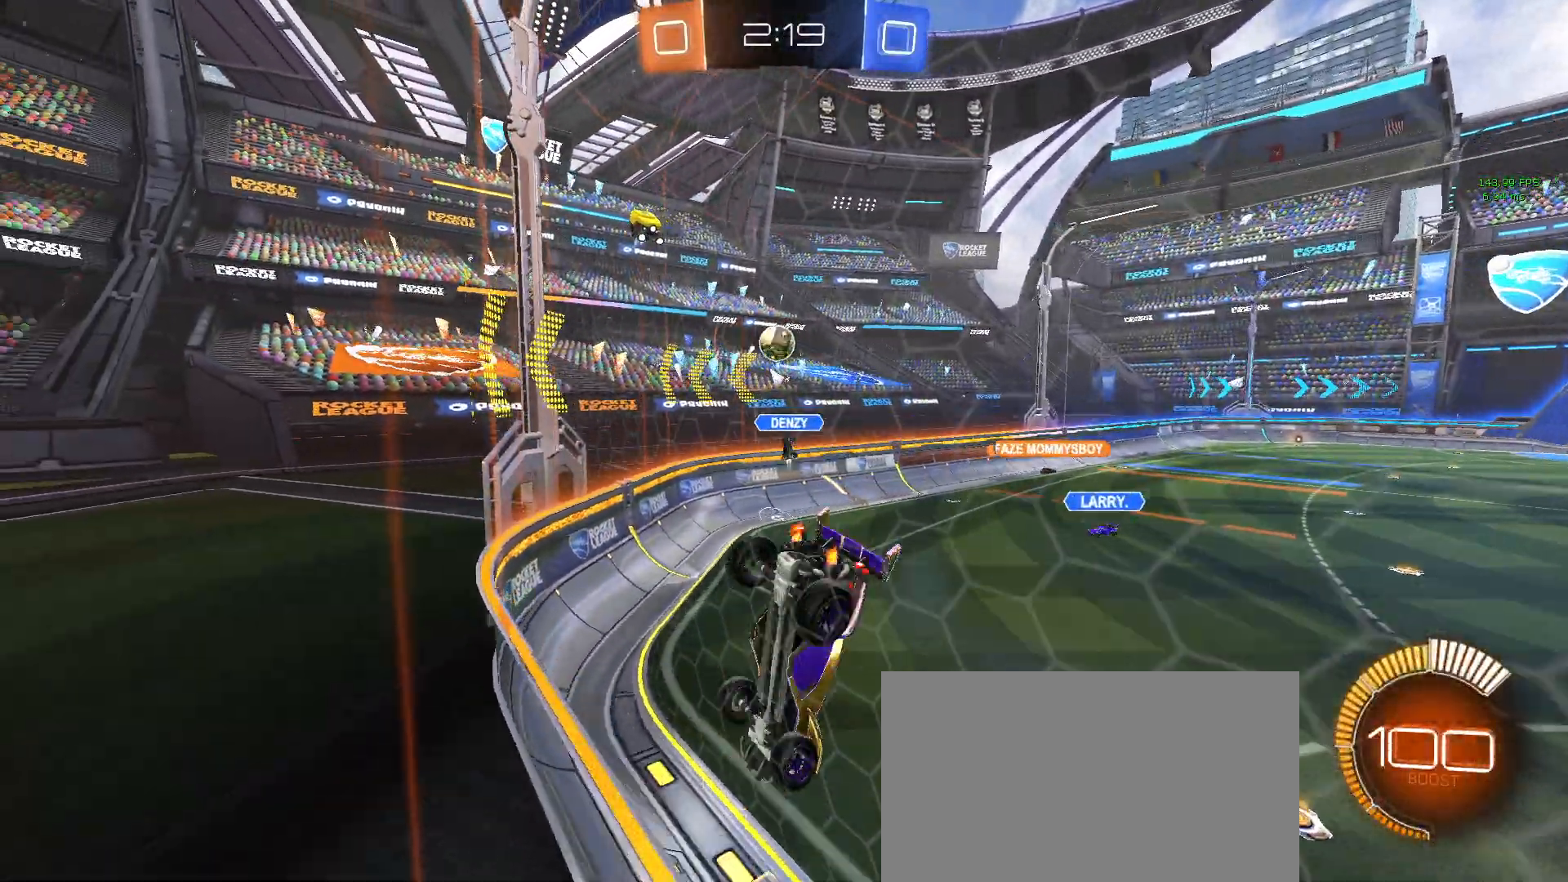
{"buttons": ["L2"], "left_stick": "down-right", "events": [[50, "SQUARE", "up"]]}